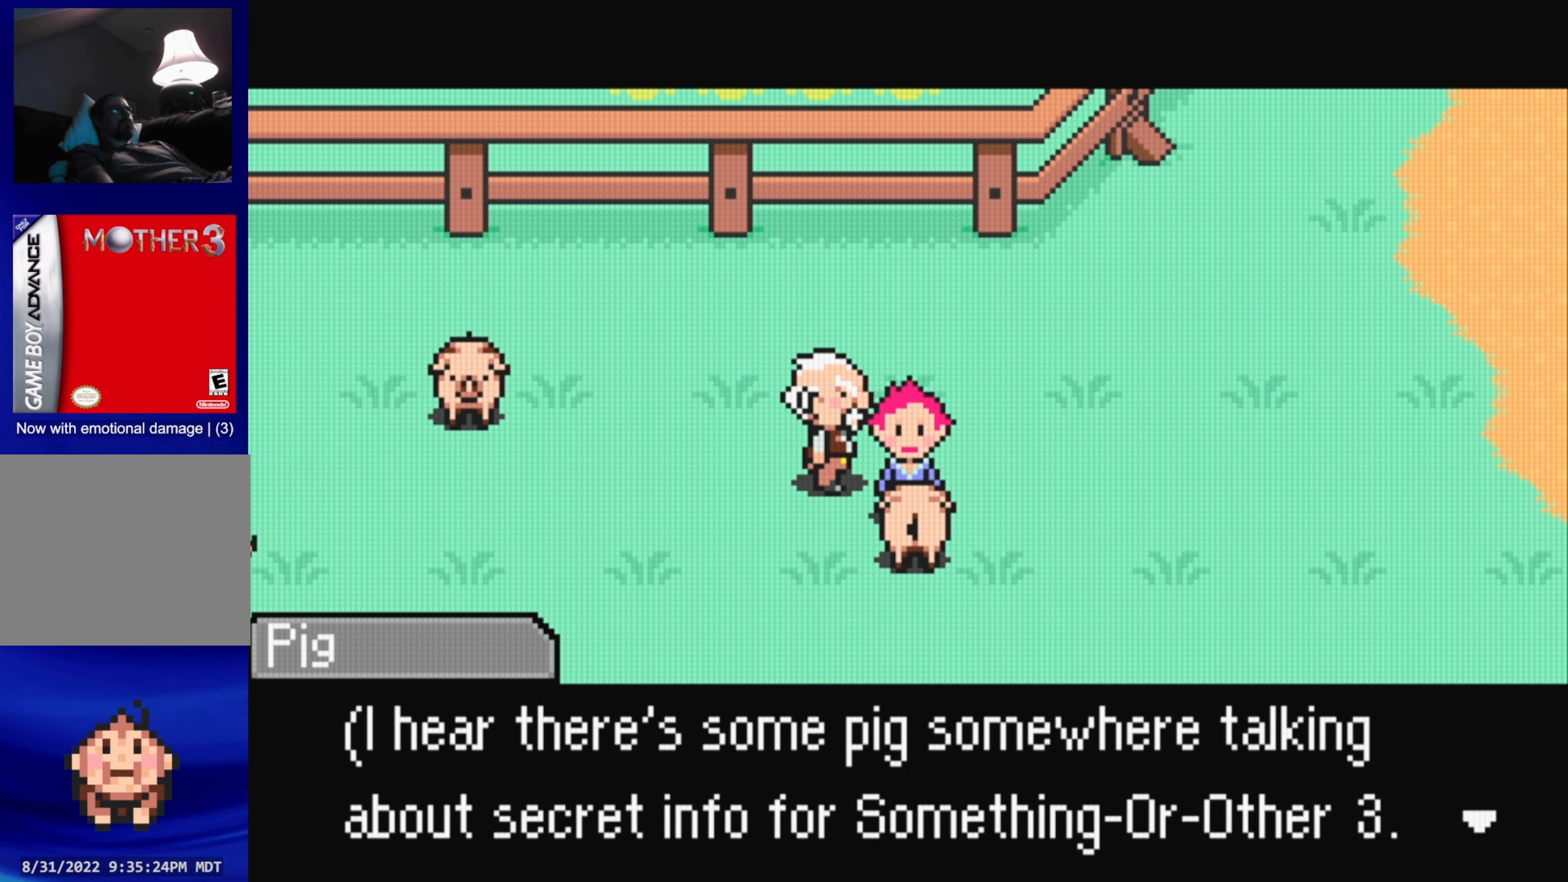
Gameplay with a controller (Nintendo layout); each line is a JSON object with the inputs held at the frame after it. "events" lists button and stick changes between this image and that frame as [ms after this image, input, new state], when the widget could be followed in between. Not read: L3 R3.
{"buttons": [], "events": []}
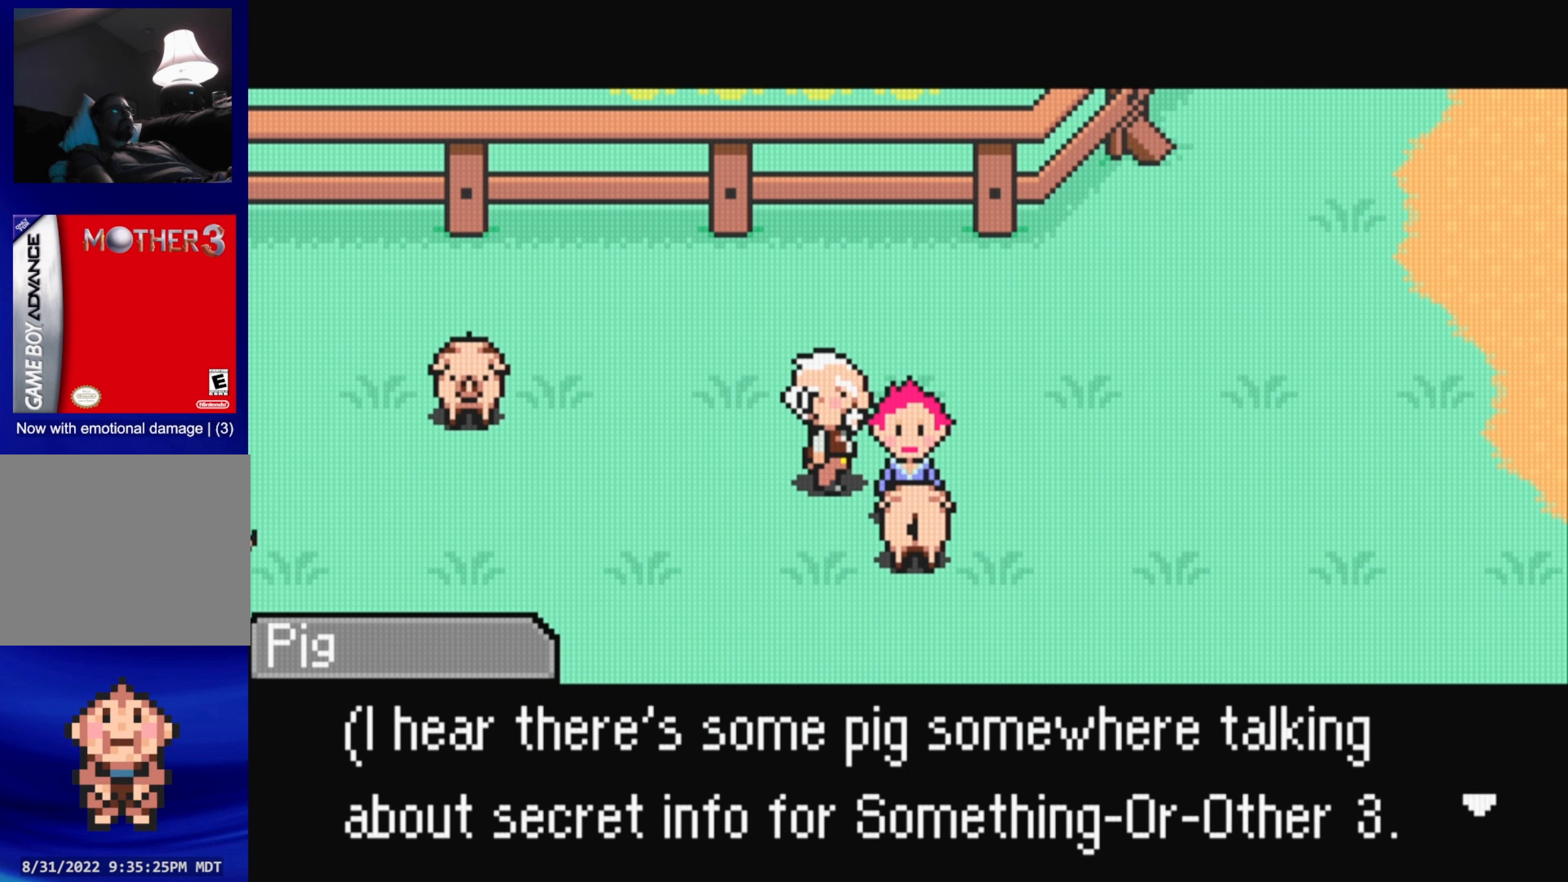
{"buttons": [], "events": []}
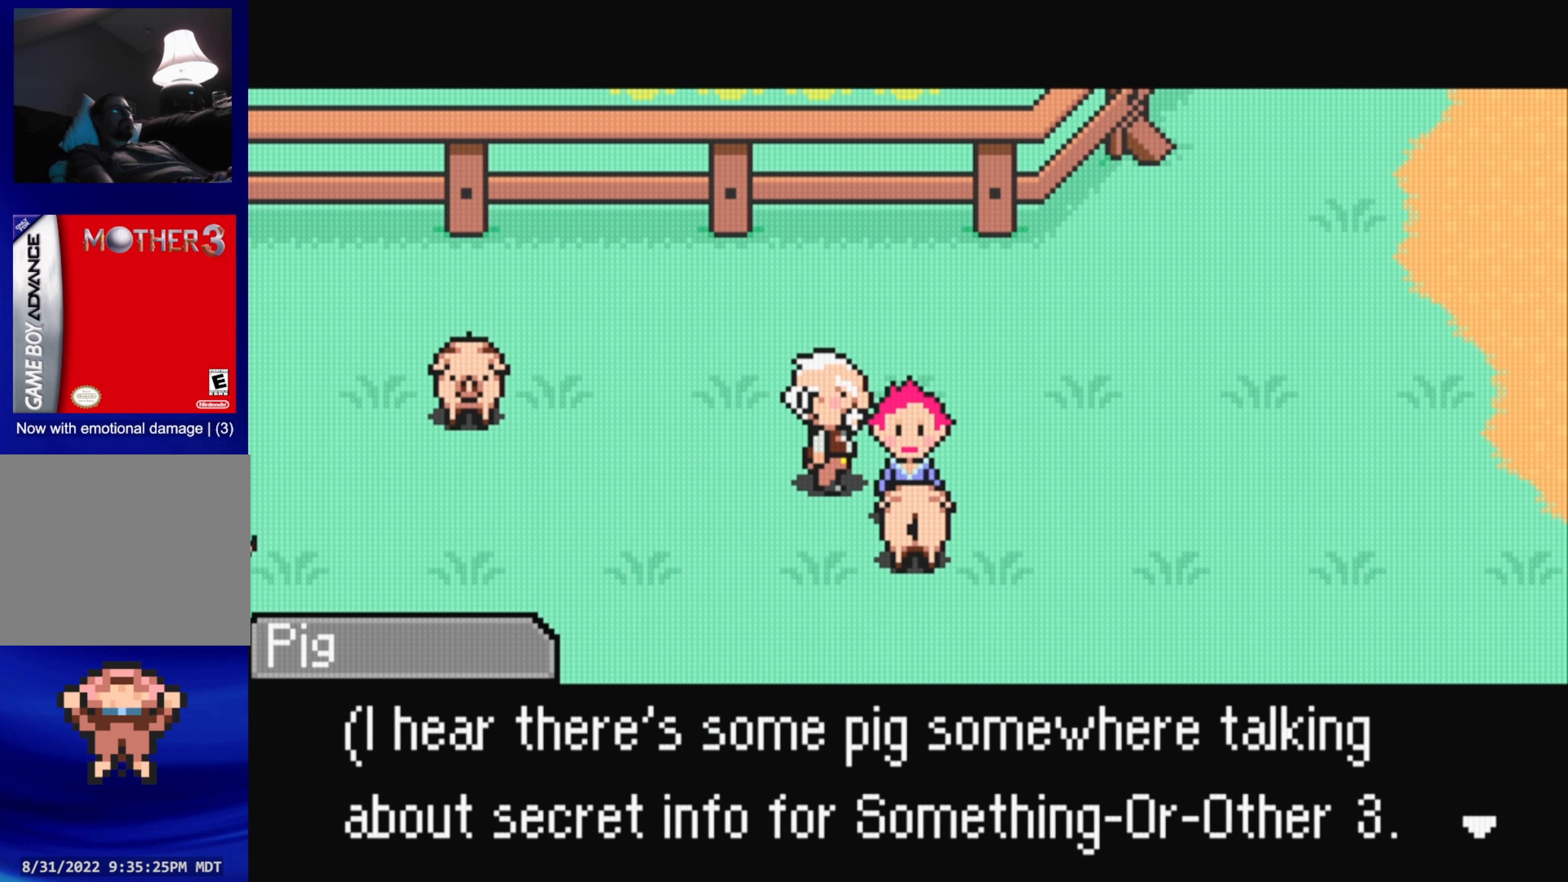
{"buttons": [], "events": []}
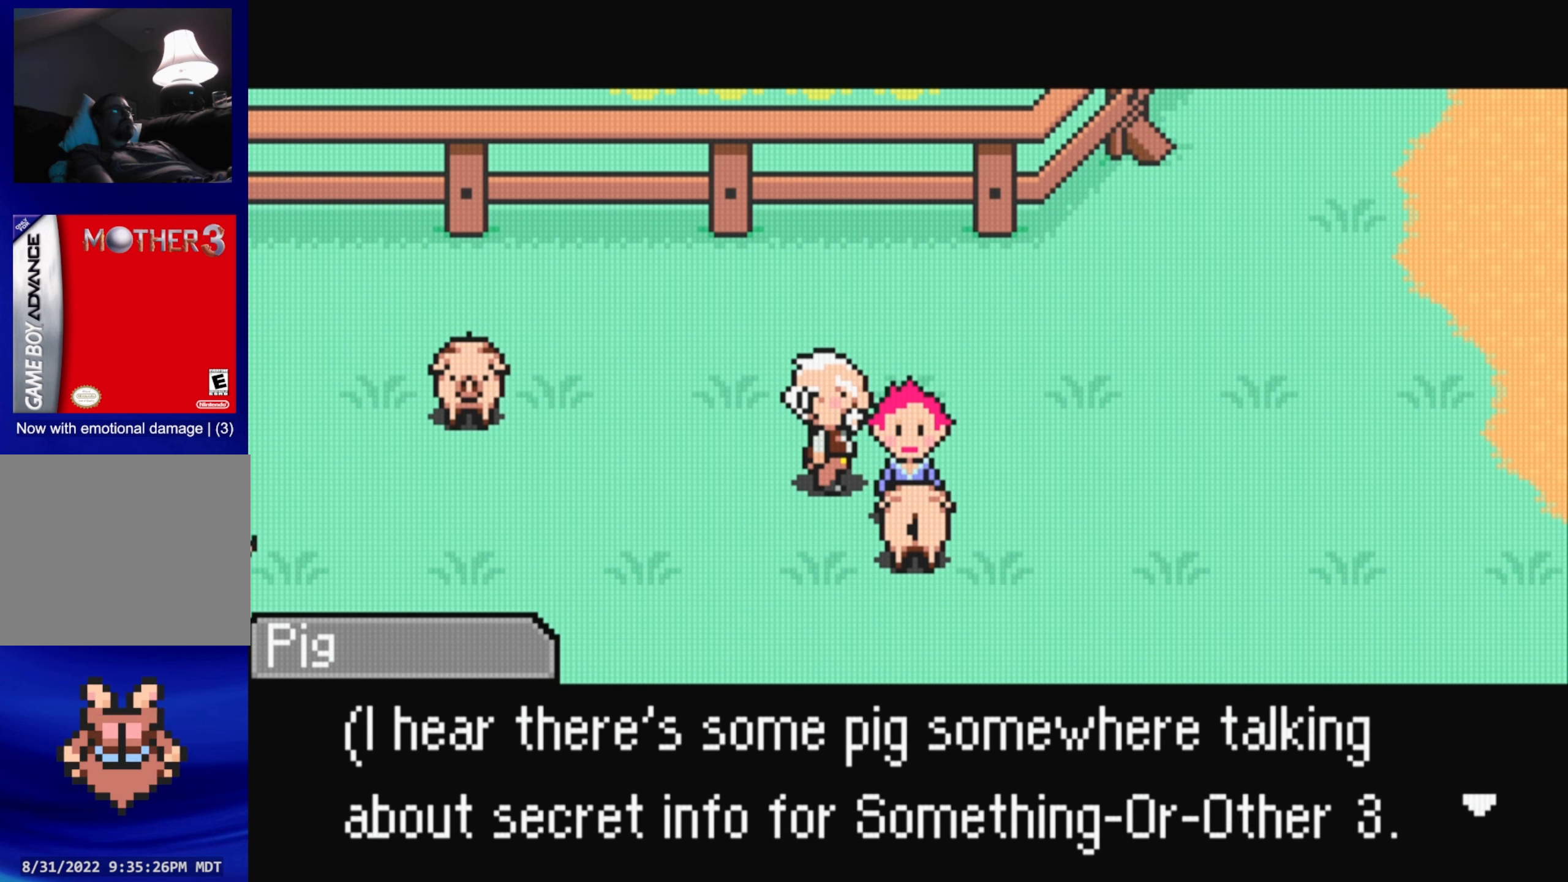
{"buttons": [], "events": []}
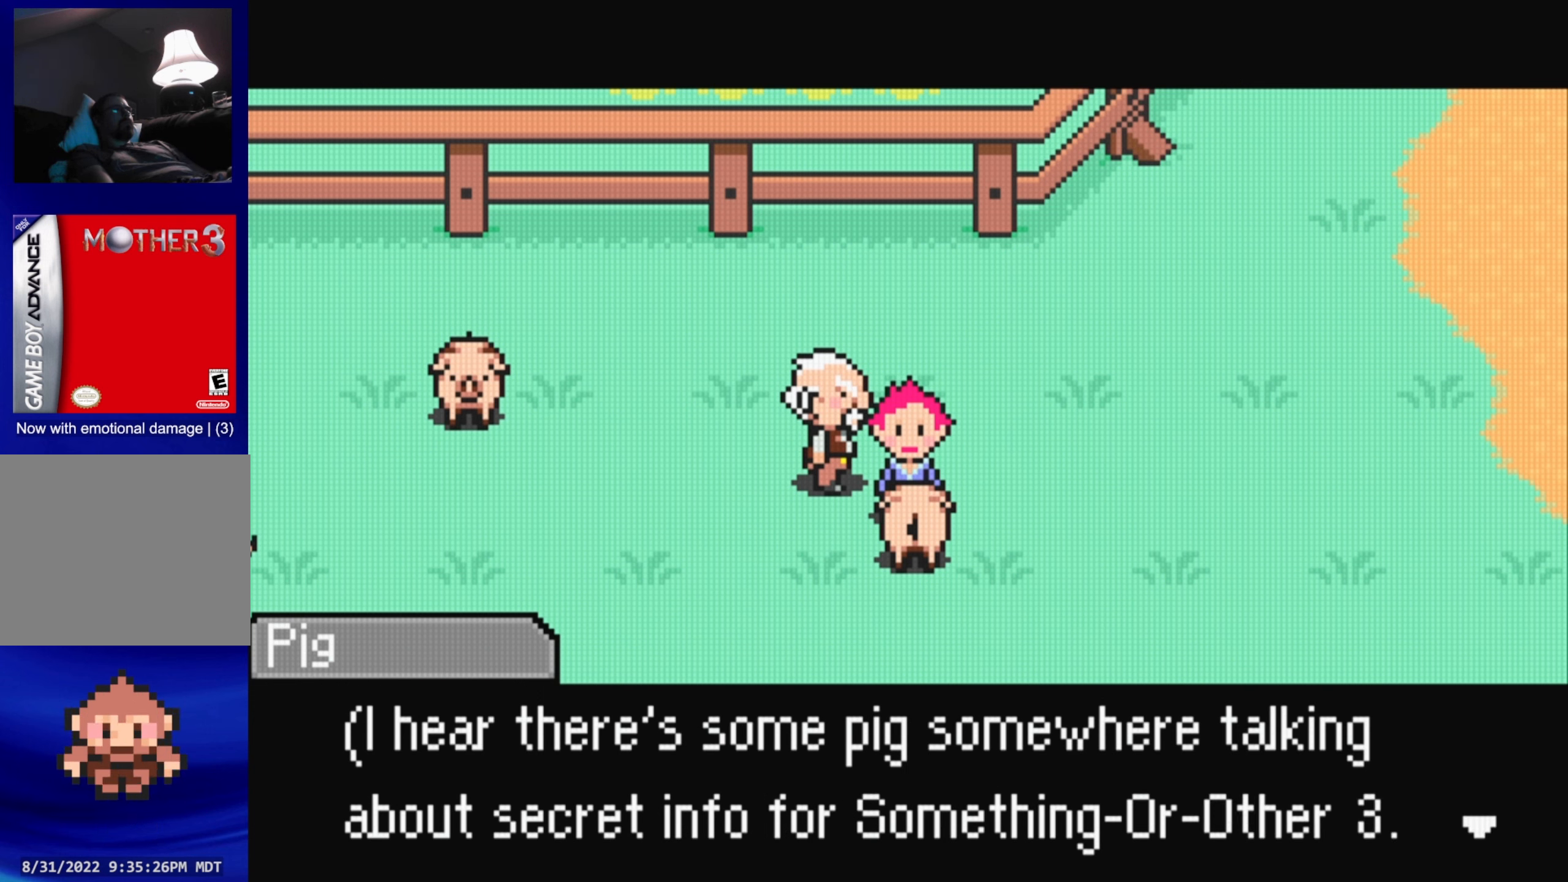
{"buttons": [], "events": []}
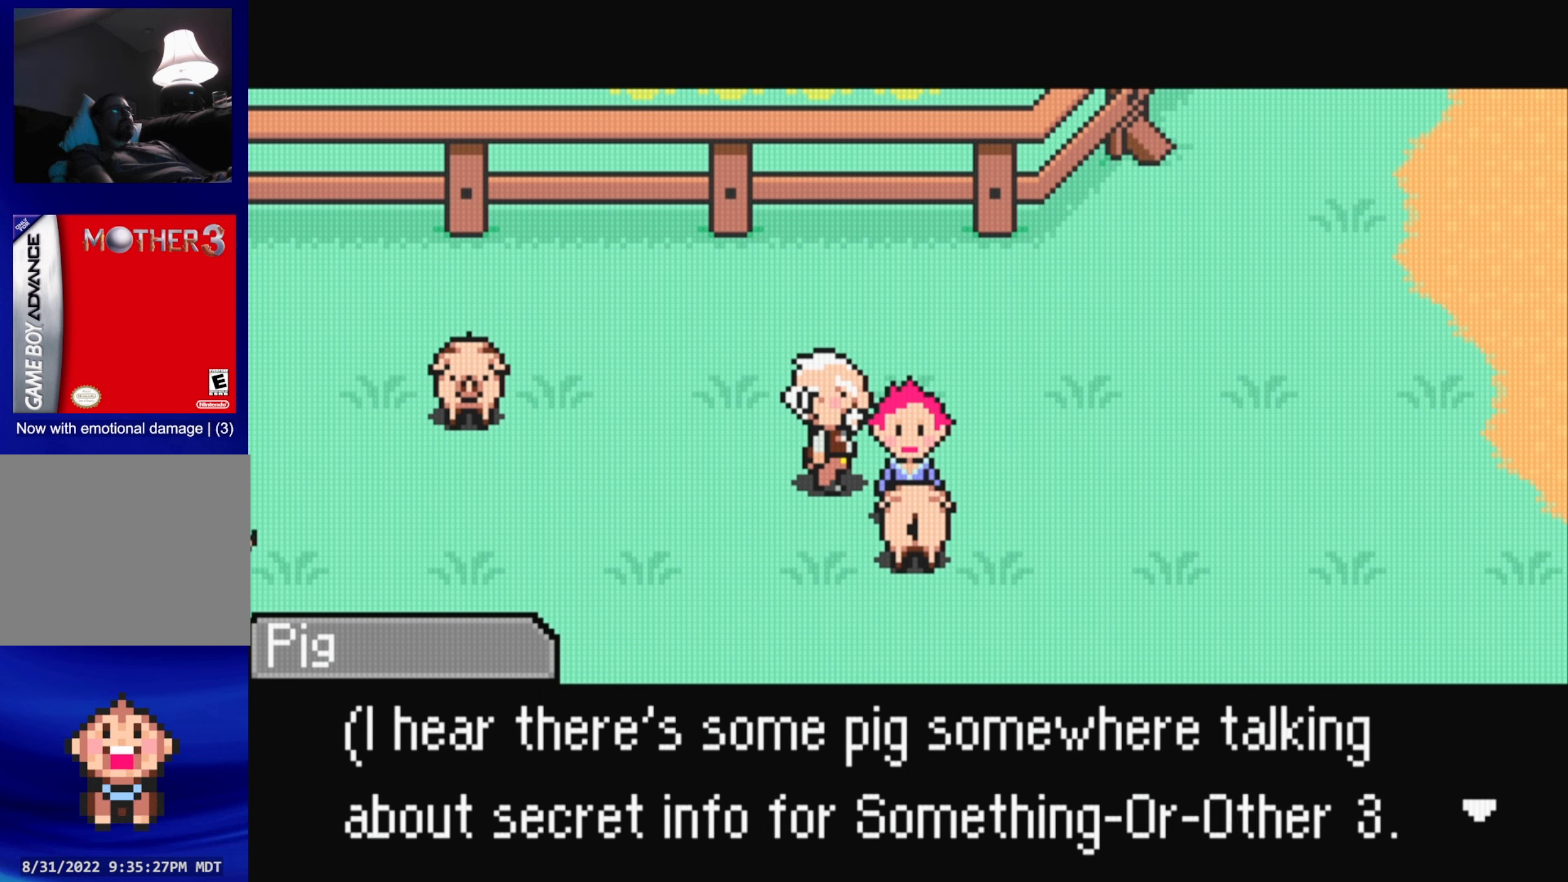
{"buttons": [], "events": []}
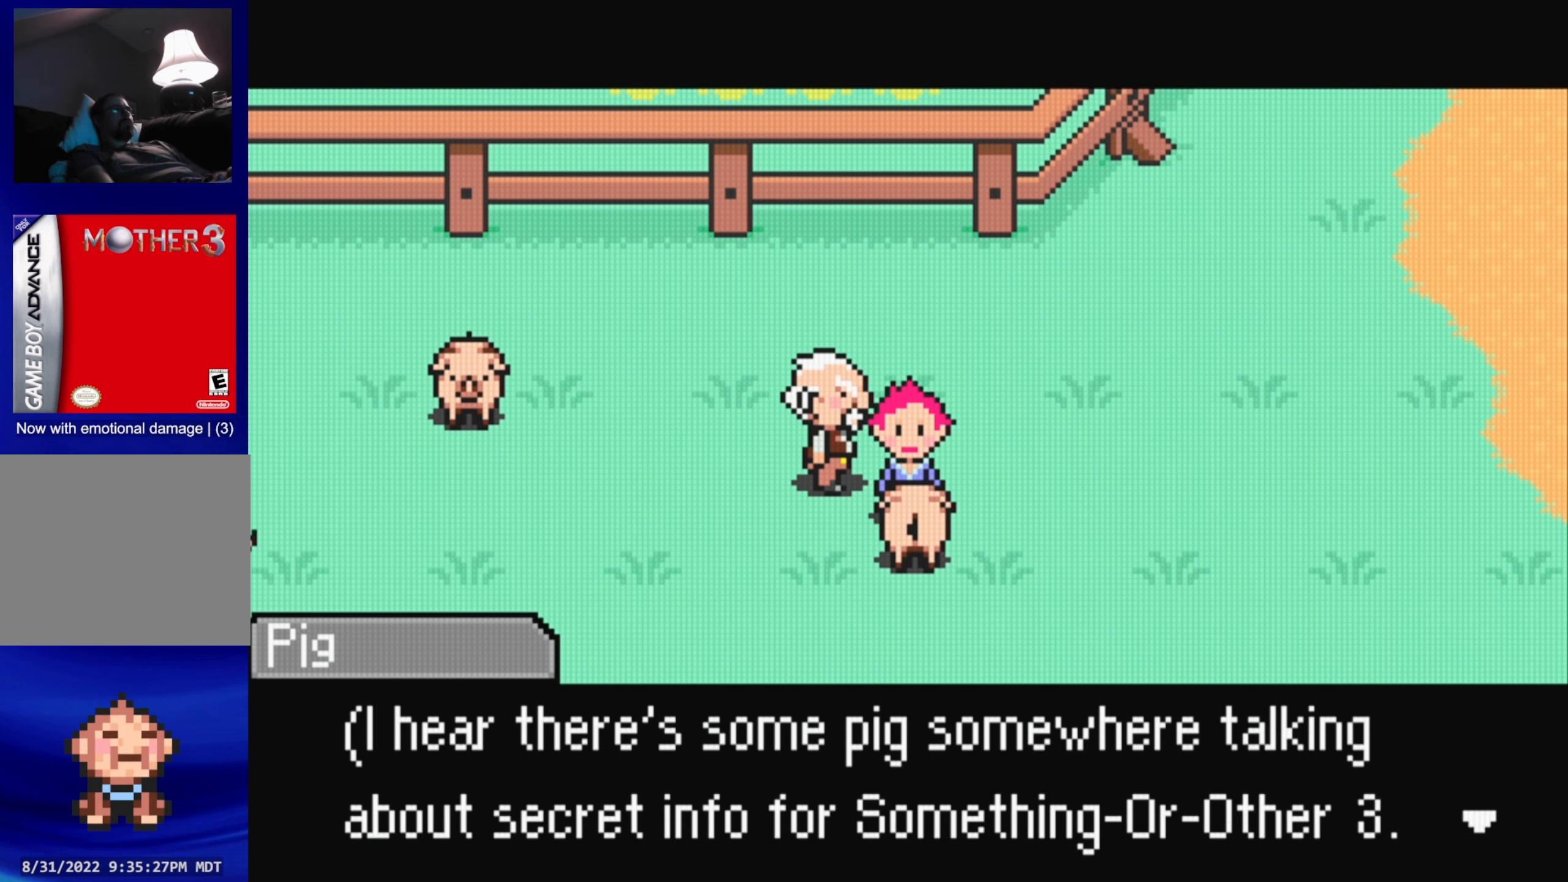
{"buttons": [], "events": []}
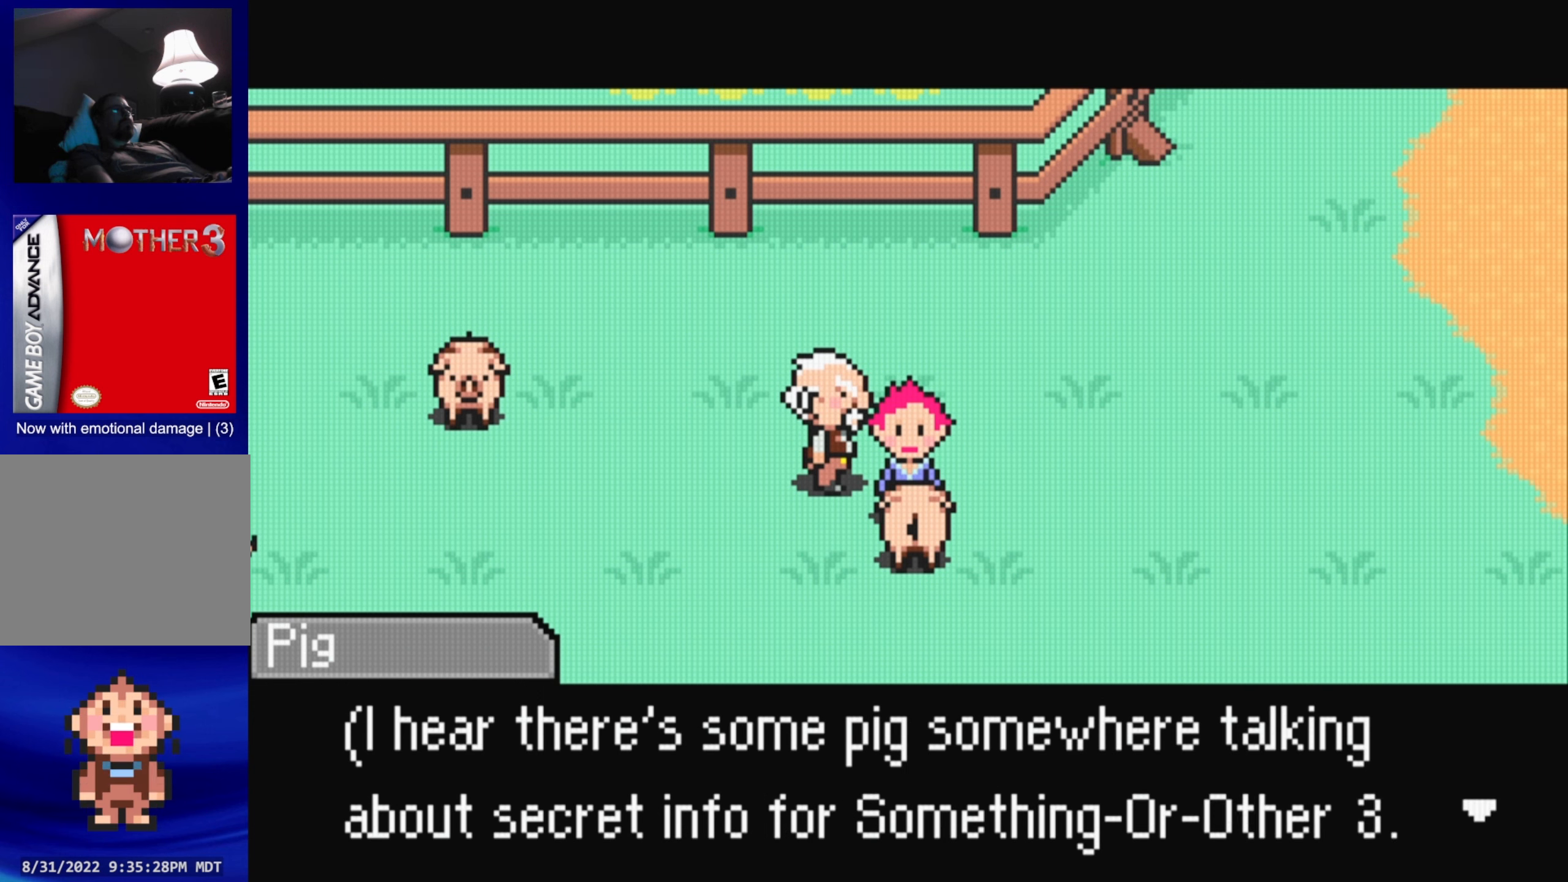
{"buttons": [], "events": []}
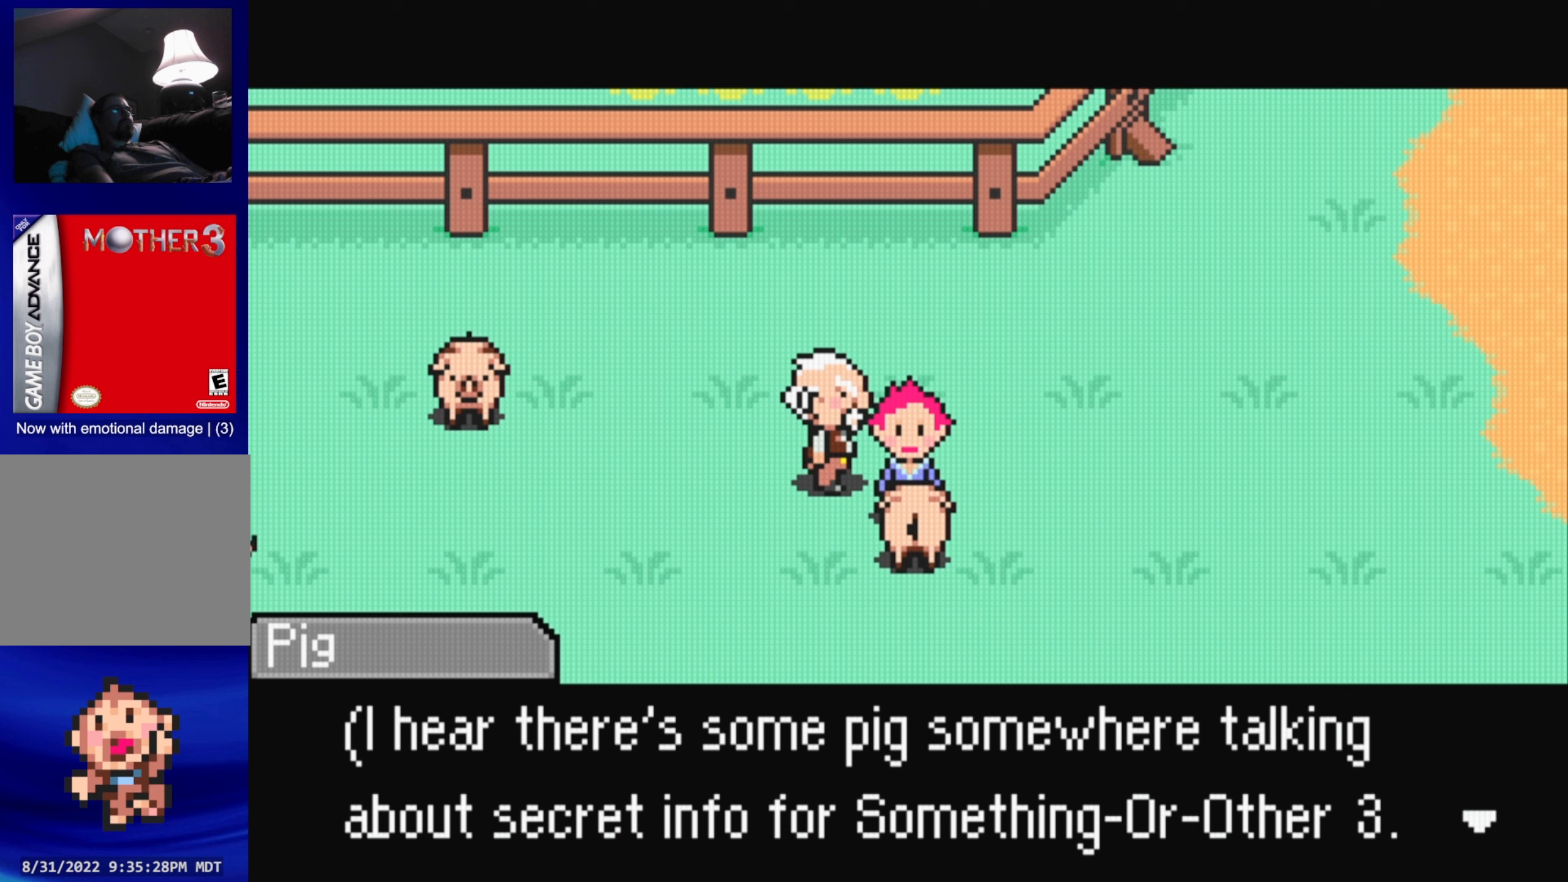
{"buttons": [], "events": [[317, "A", "down"], [483, "A", "up"]]}
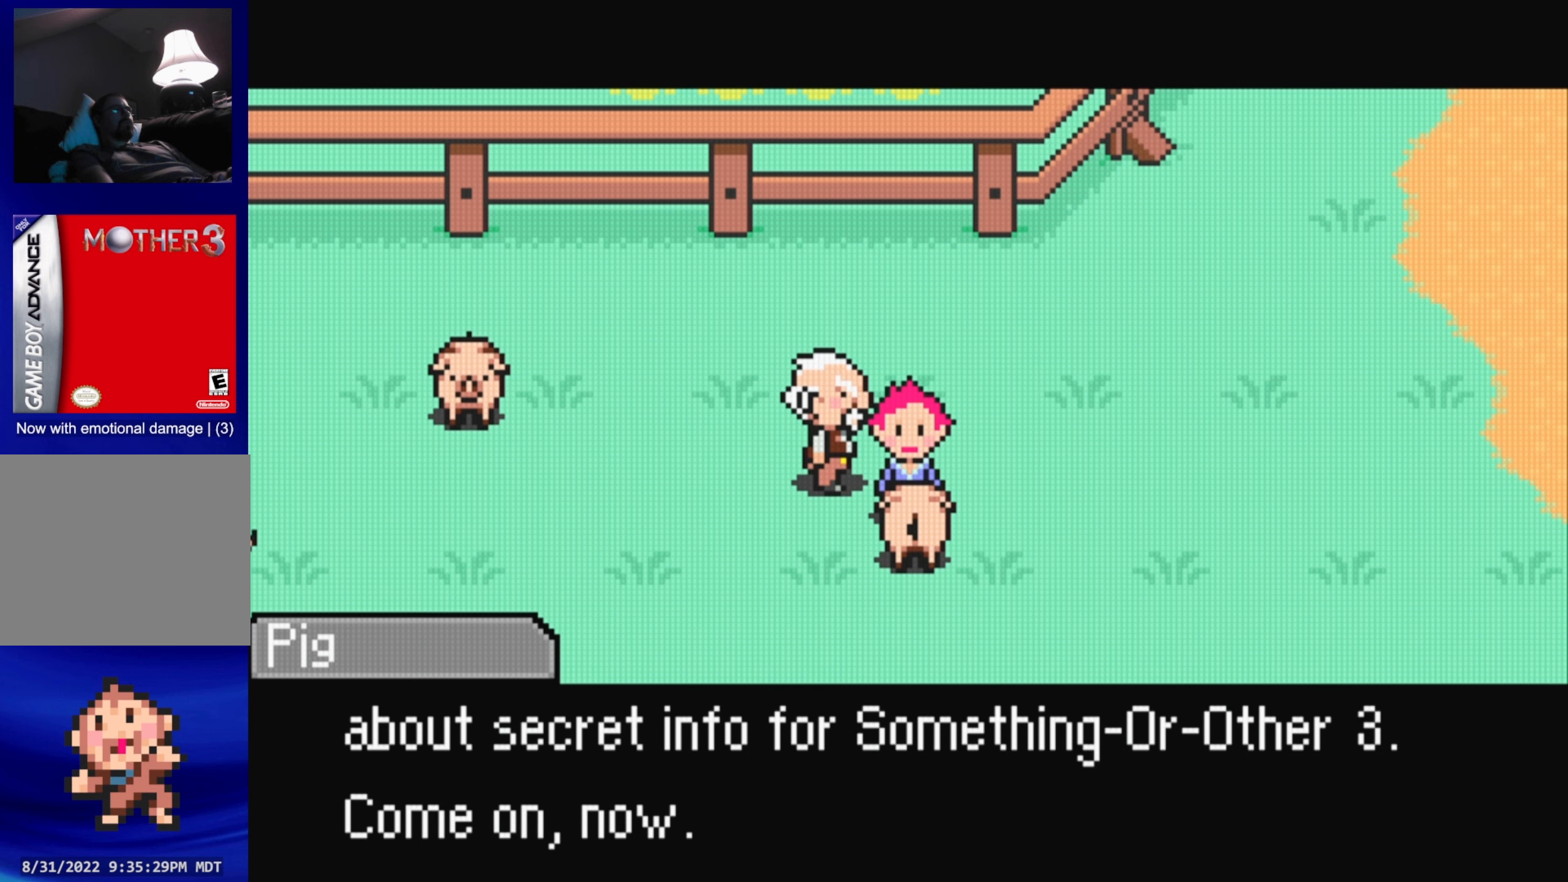
{"buttons": [], "events": []}
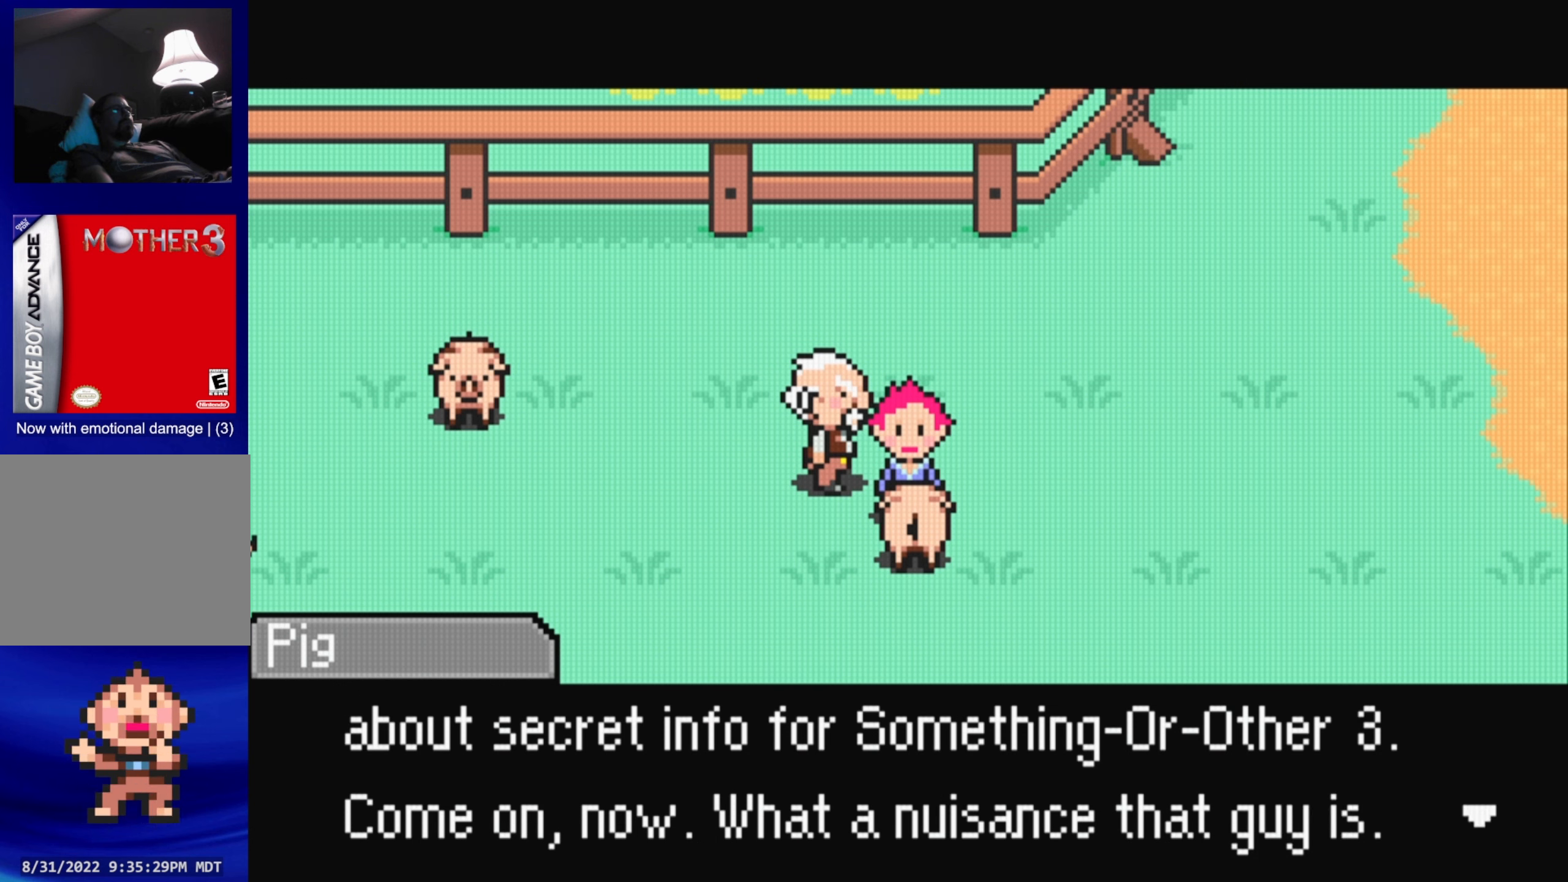
{"buttons": [], "events": []}
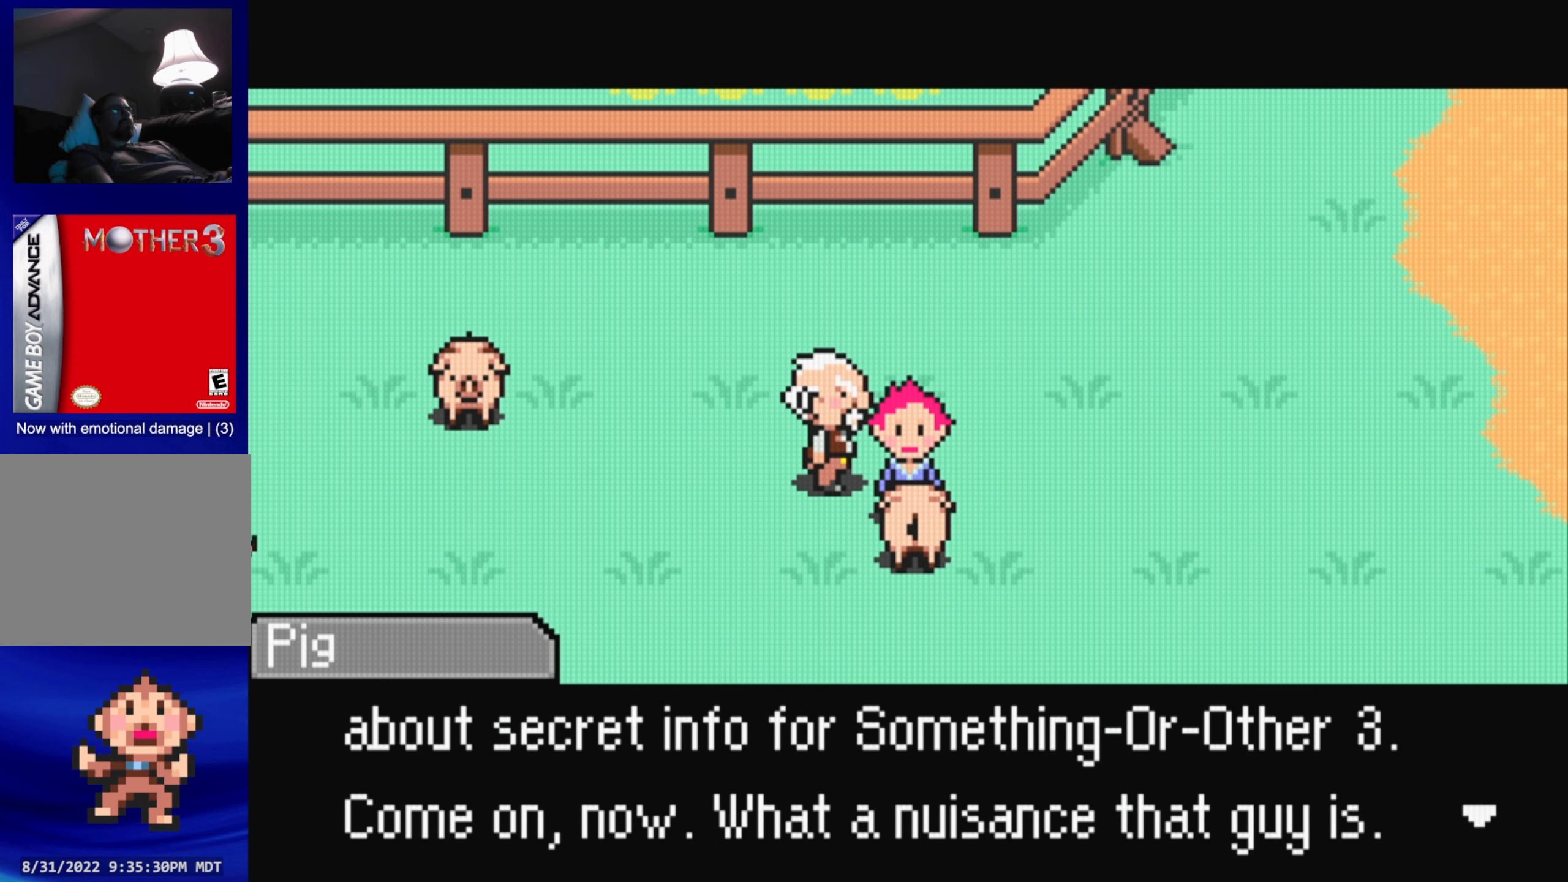
{"buttons": [], "events": []}
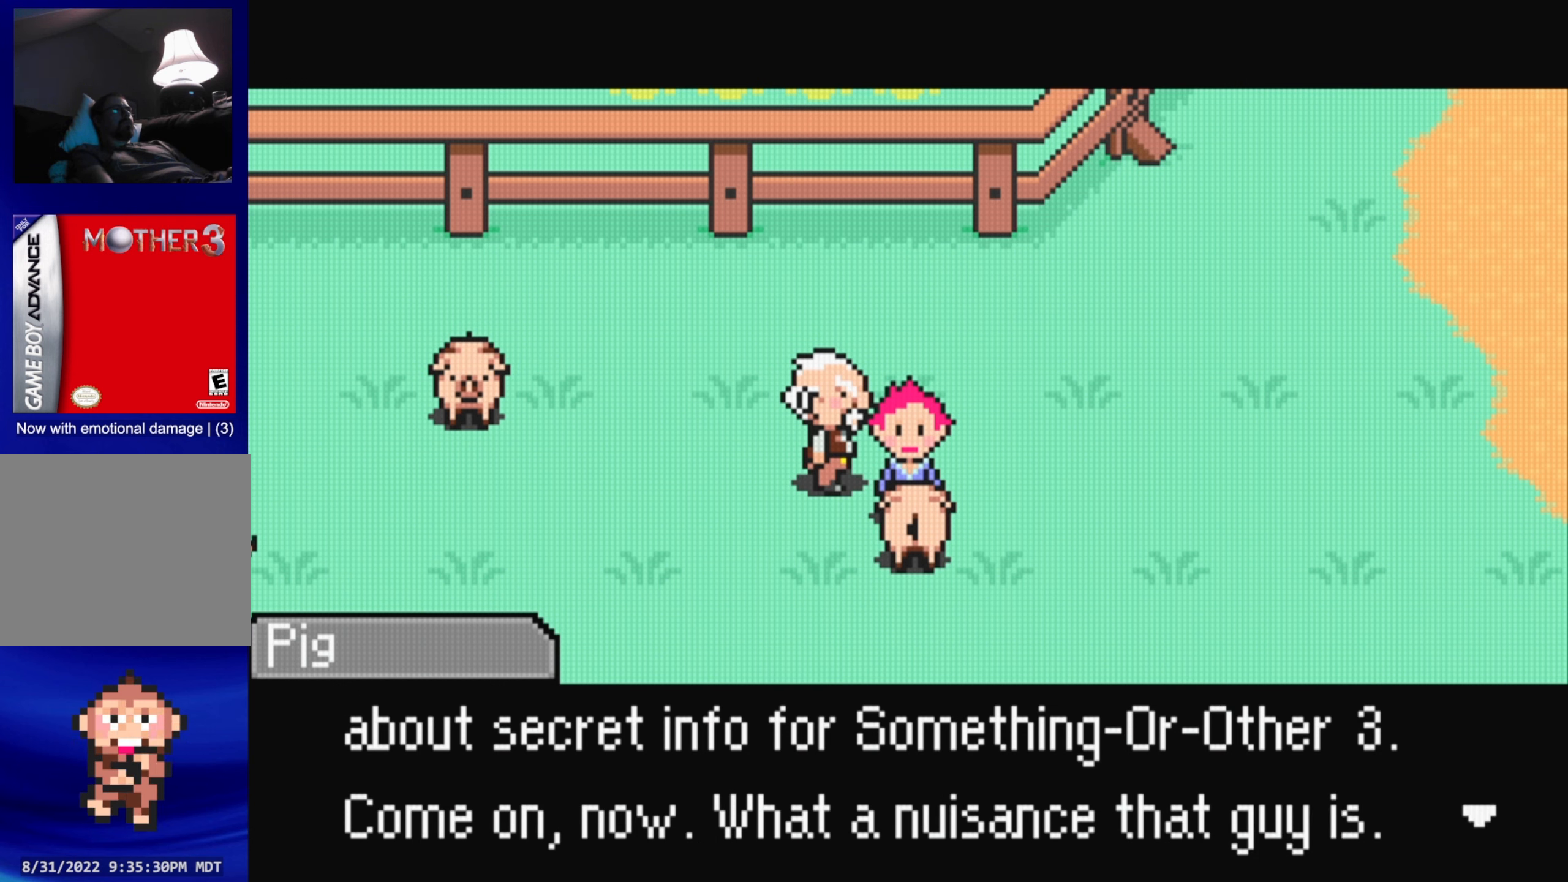
{"buttons": [], "events": []}
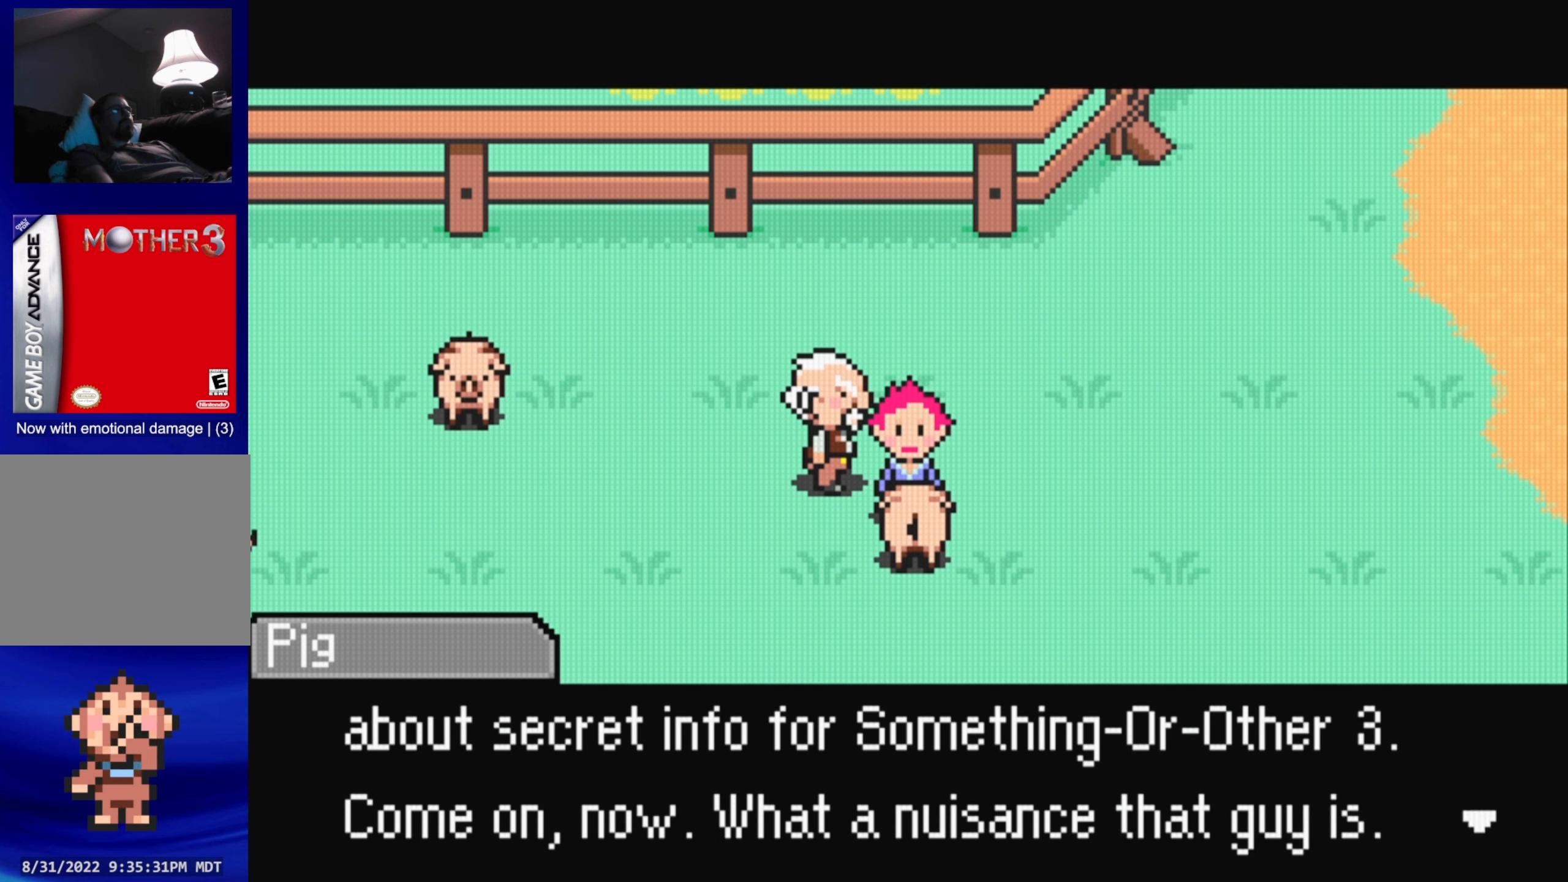
{"buttons": [], "events": []}
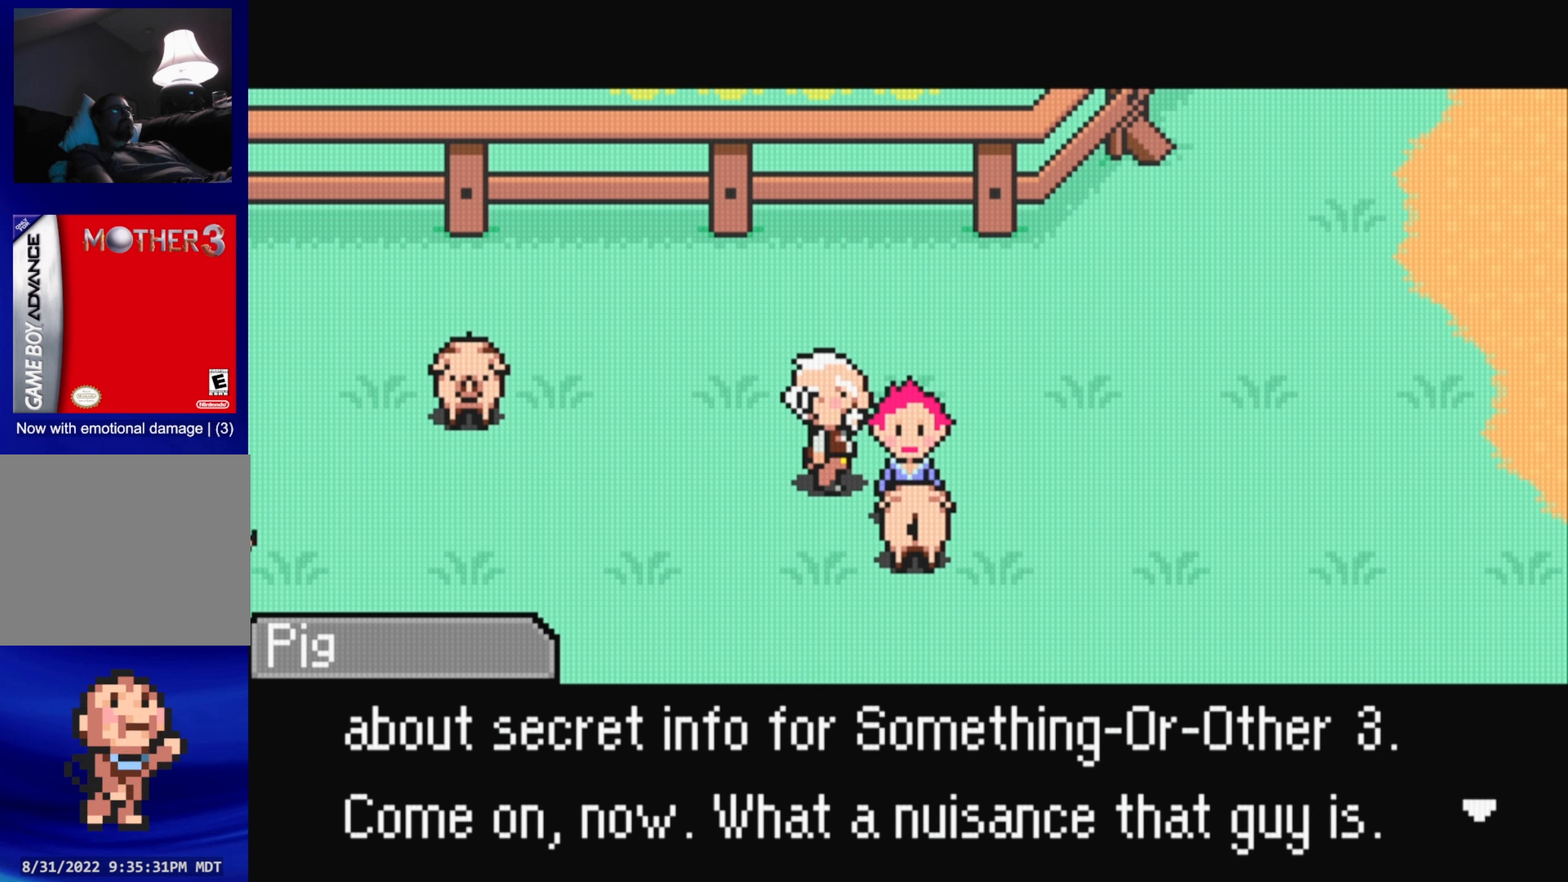
{"buttons": ["A"], "events": [[433, "A", "down"]]}
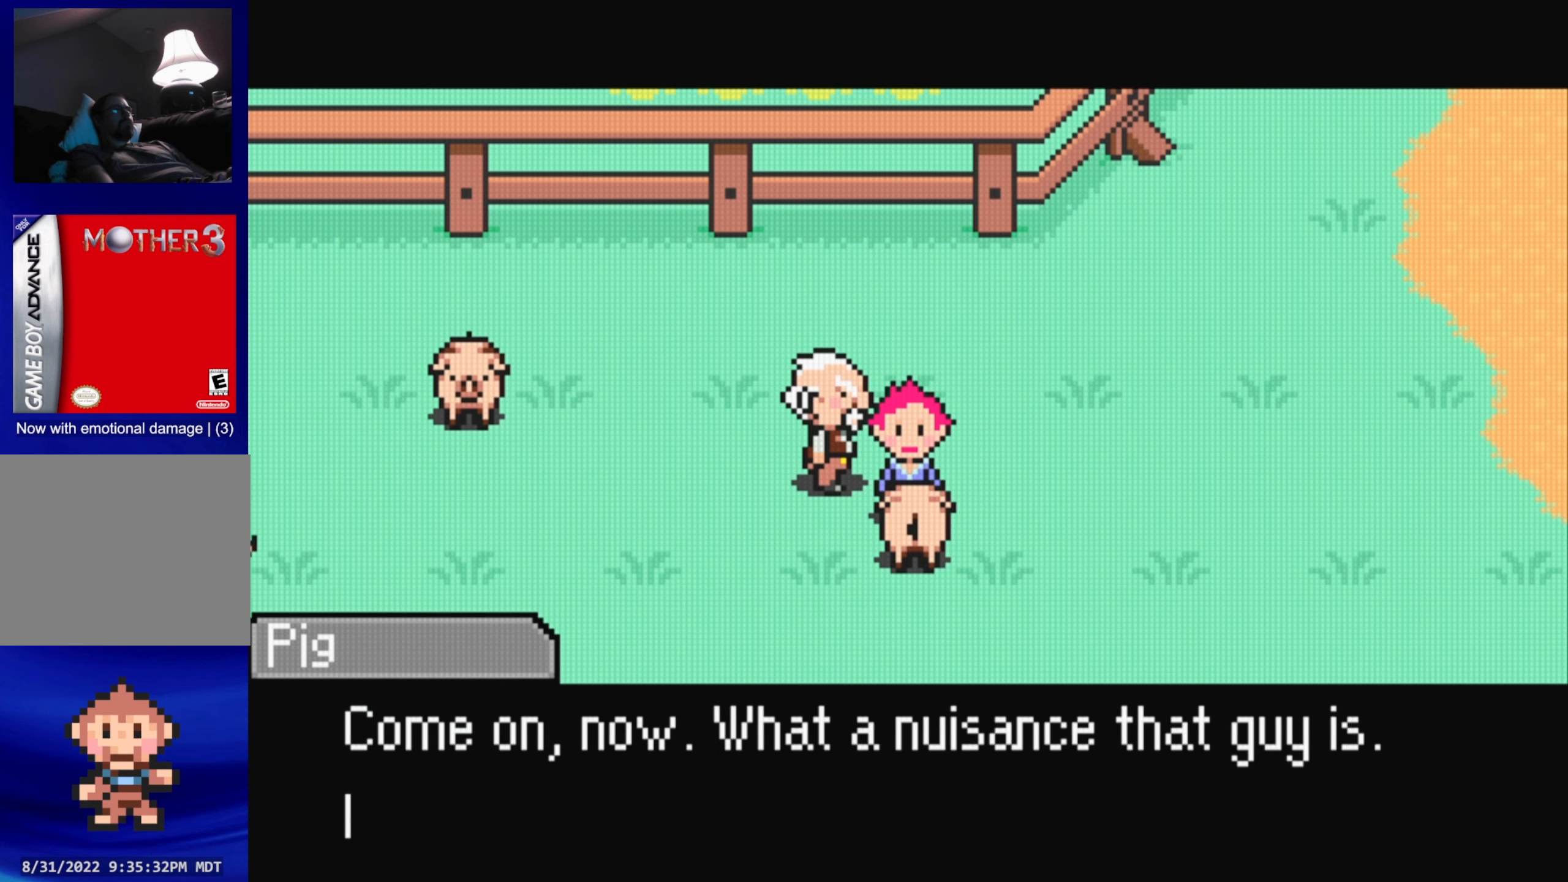
{"buttons": [], "events": [[83, "A", "up"]]}
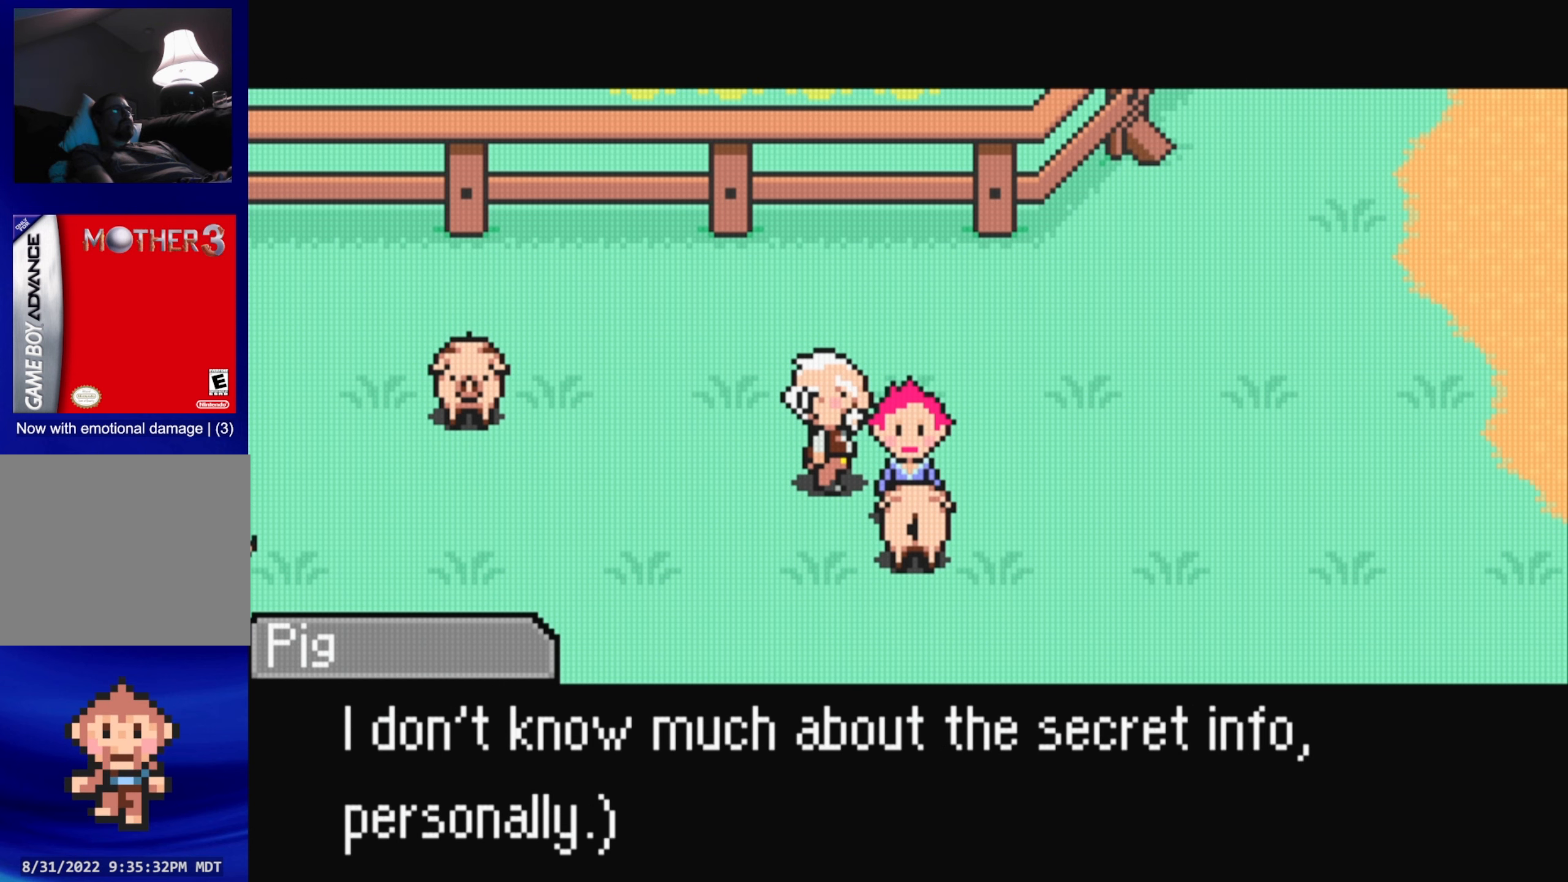
{"buttons": [], "events": []}
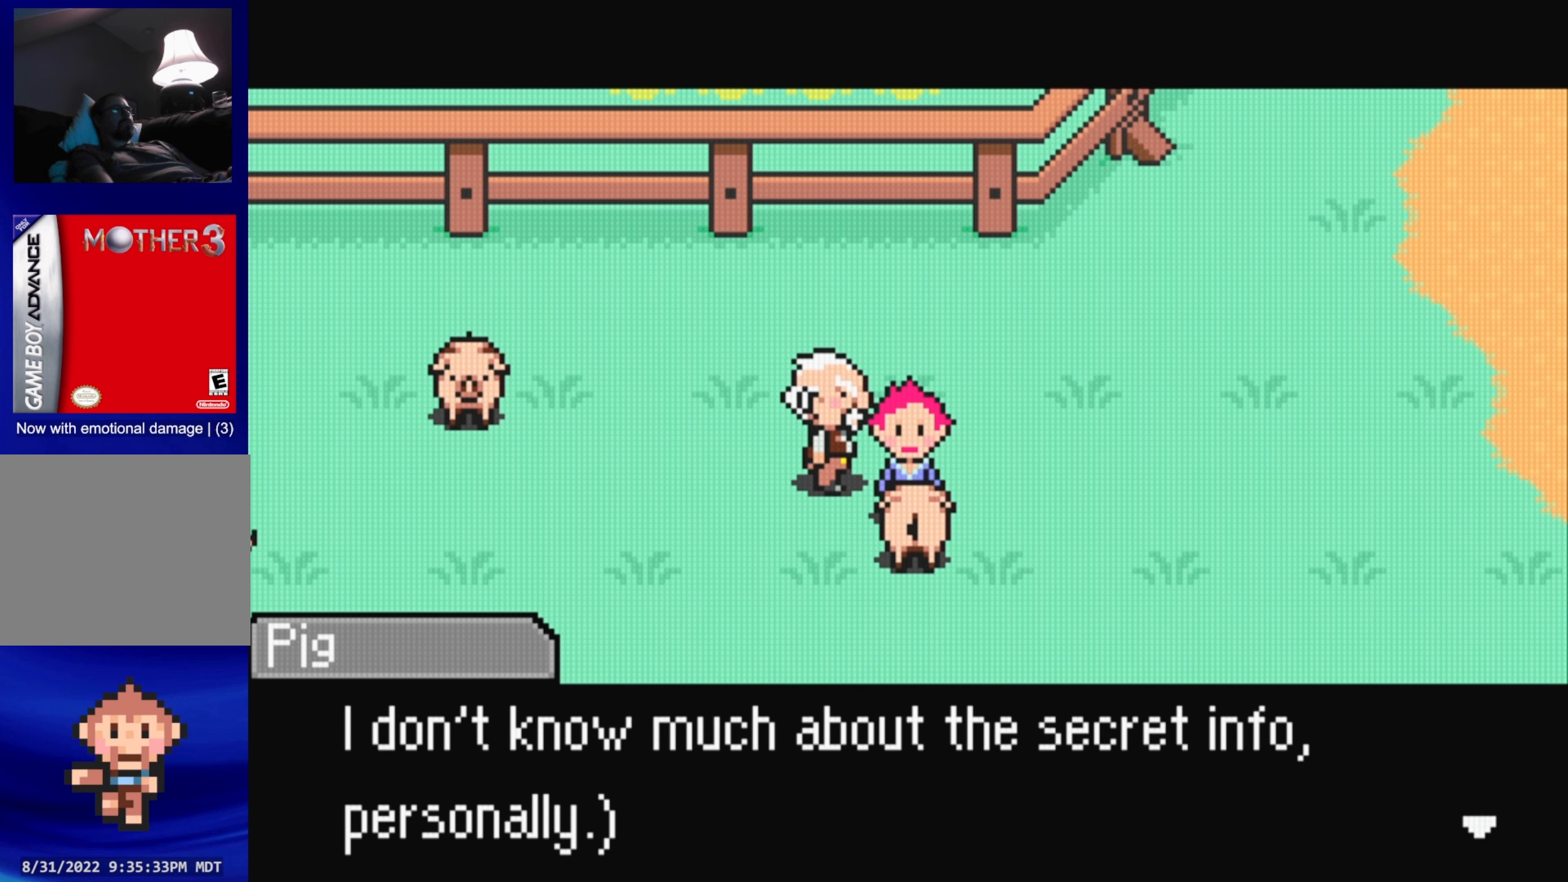
{"buttons": [], "events": []}
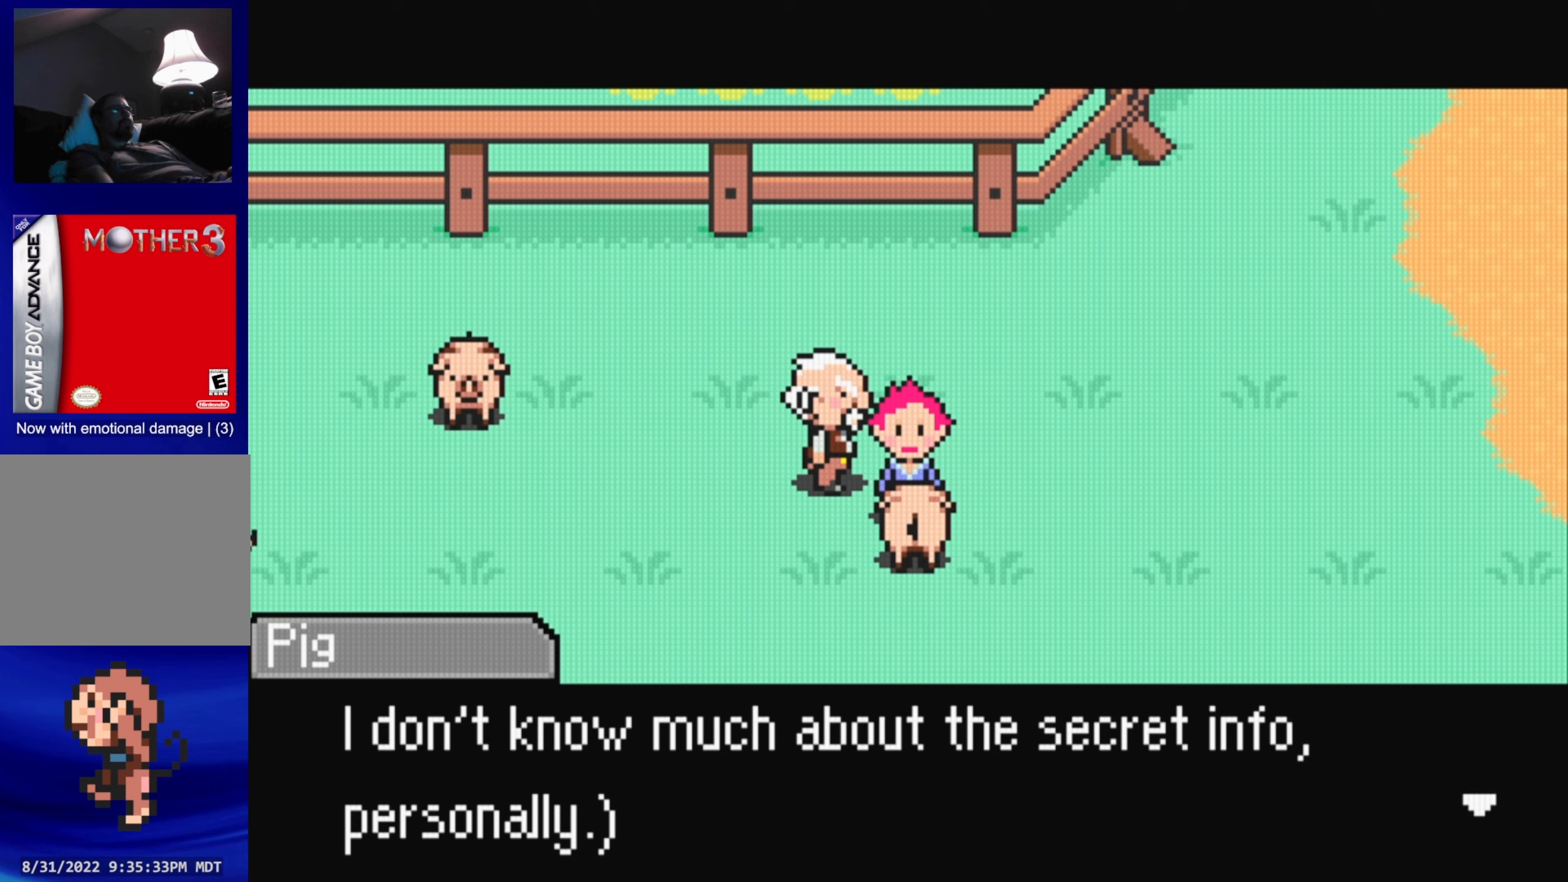
{"buttons": [], "events": [[50, "A", "down"], [184, "A", "up"]]}
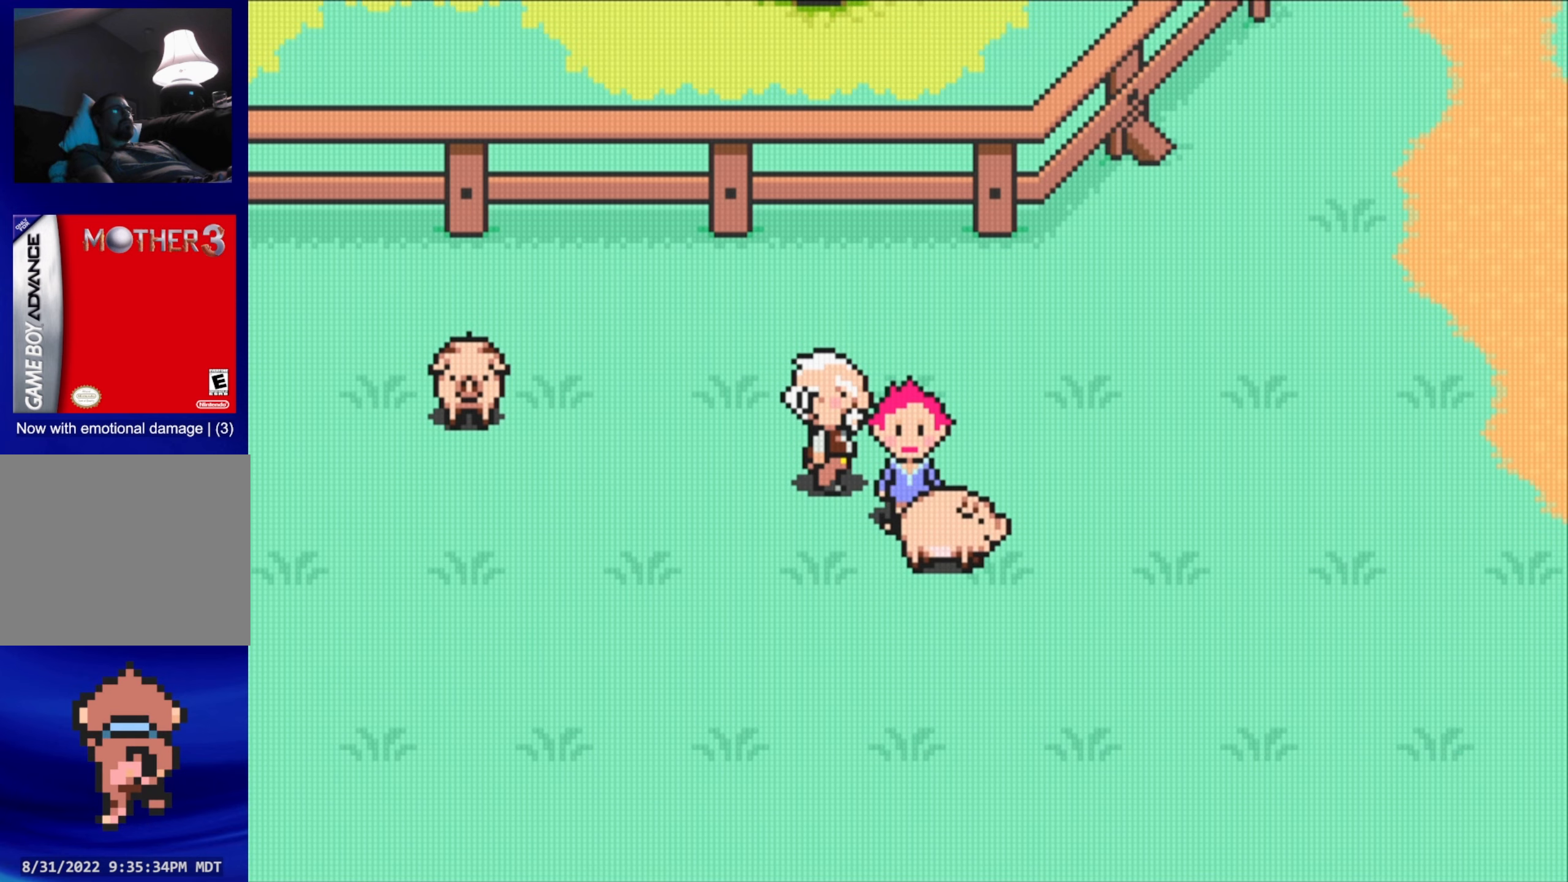
{"buttons": ["B"], "events": [[17, "DPAD_UP", "down"], [134, "DPAD_RIGHT", "down"], [150, "DPAD_UP", "up"], [300, "B", "down"], [300, "DPAD_RIGHT", "up"]]}
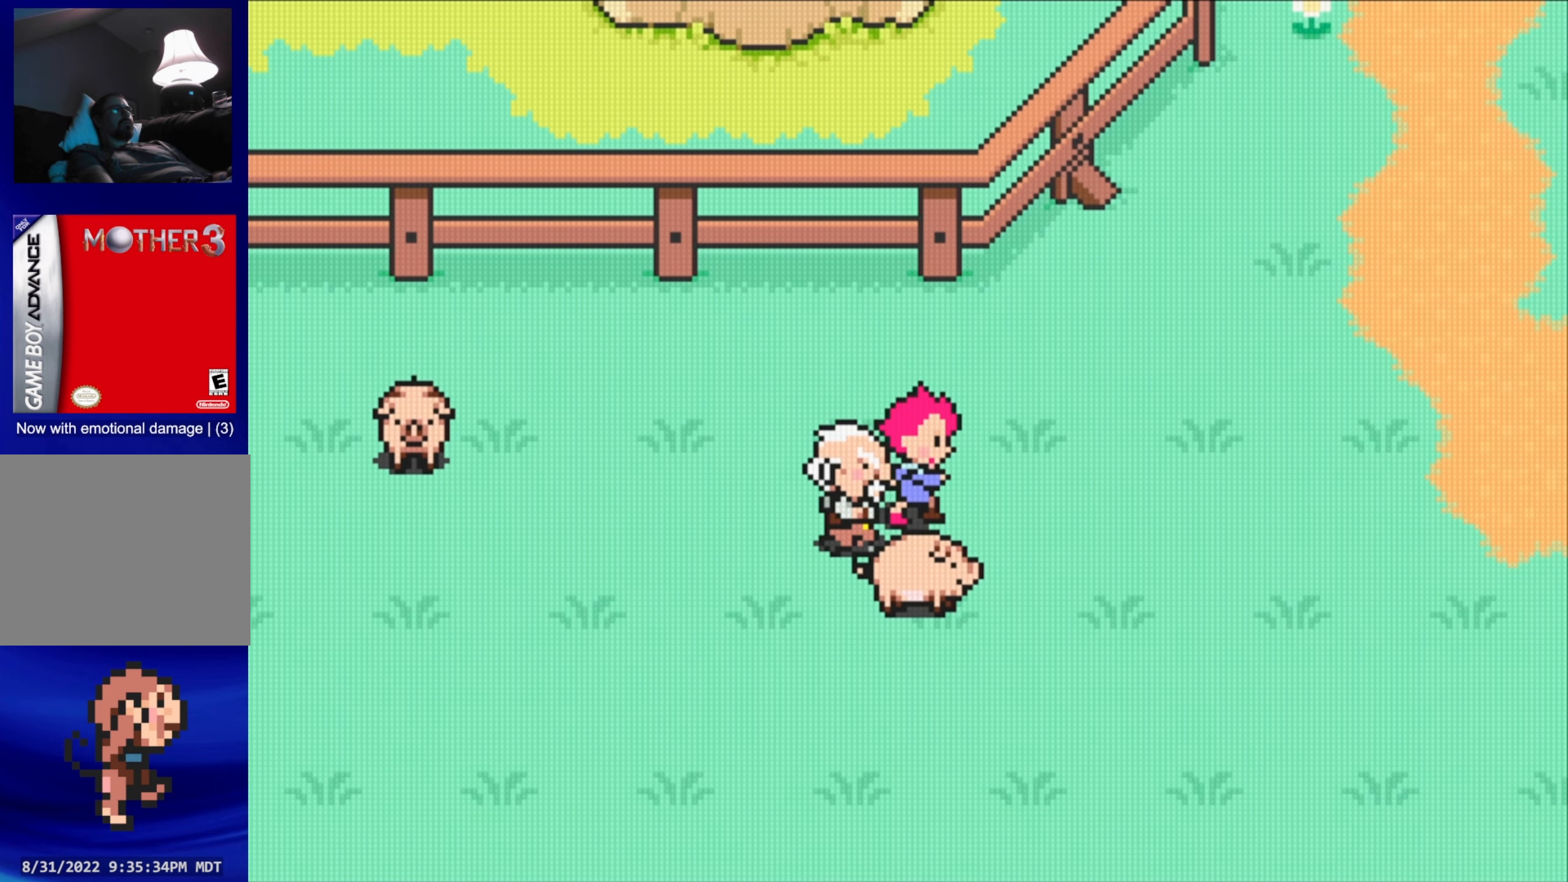
{"buttons": [], "events": [[167, "B", "up"]]}
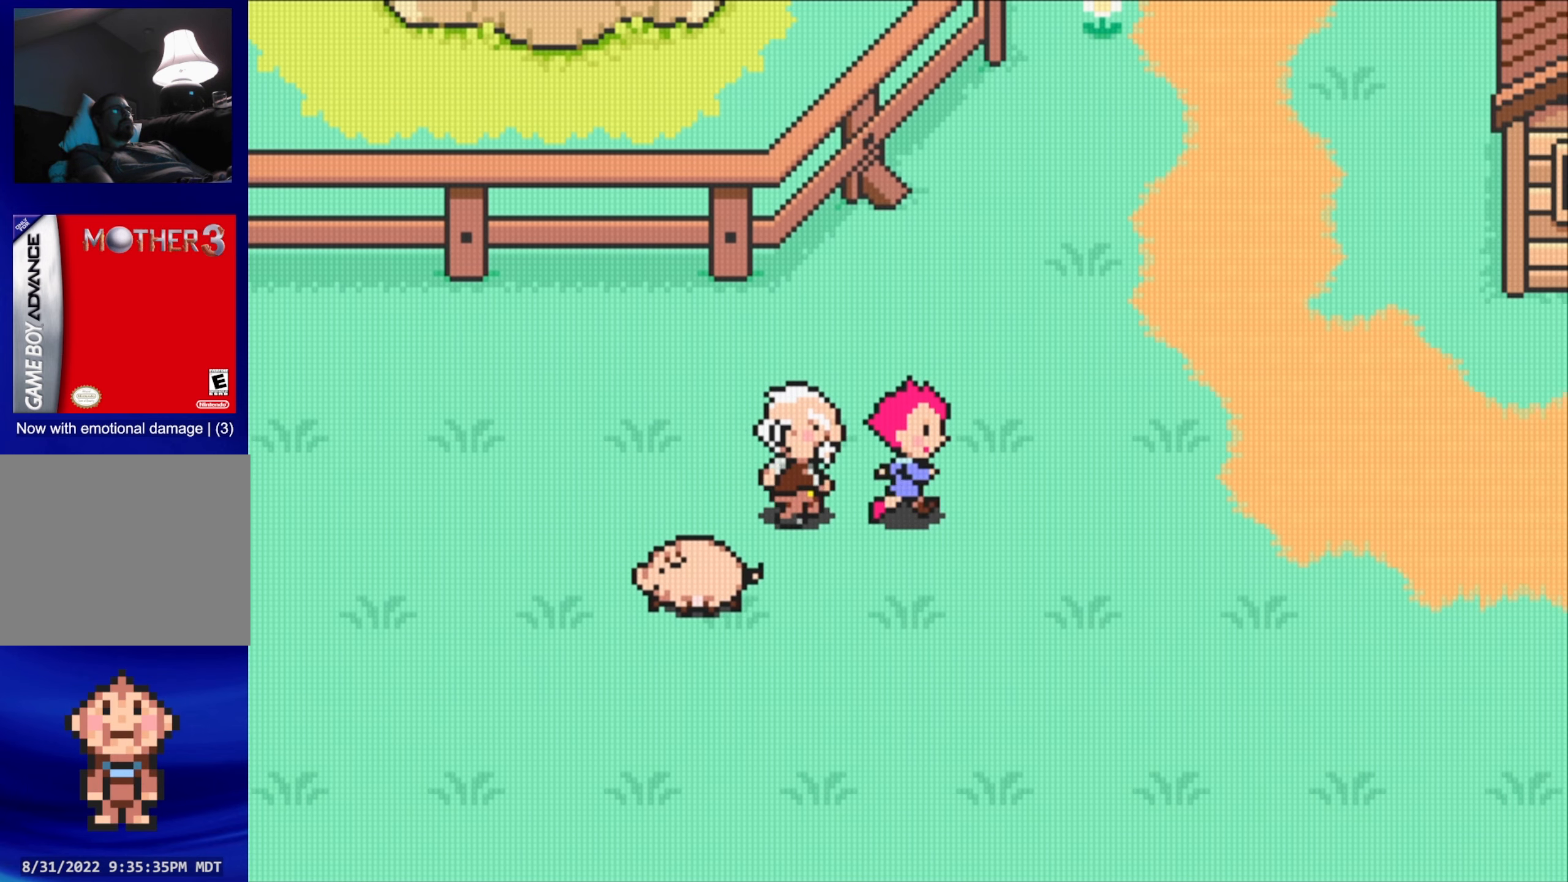
{"buttons": ["DPAD_DOWN"], "events": [[417, "DPAD_DOWN", "down"]]}
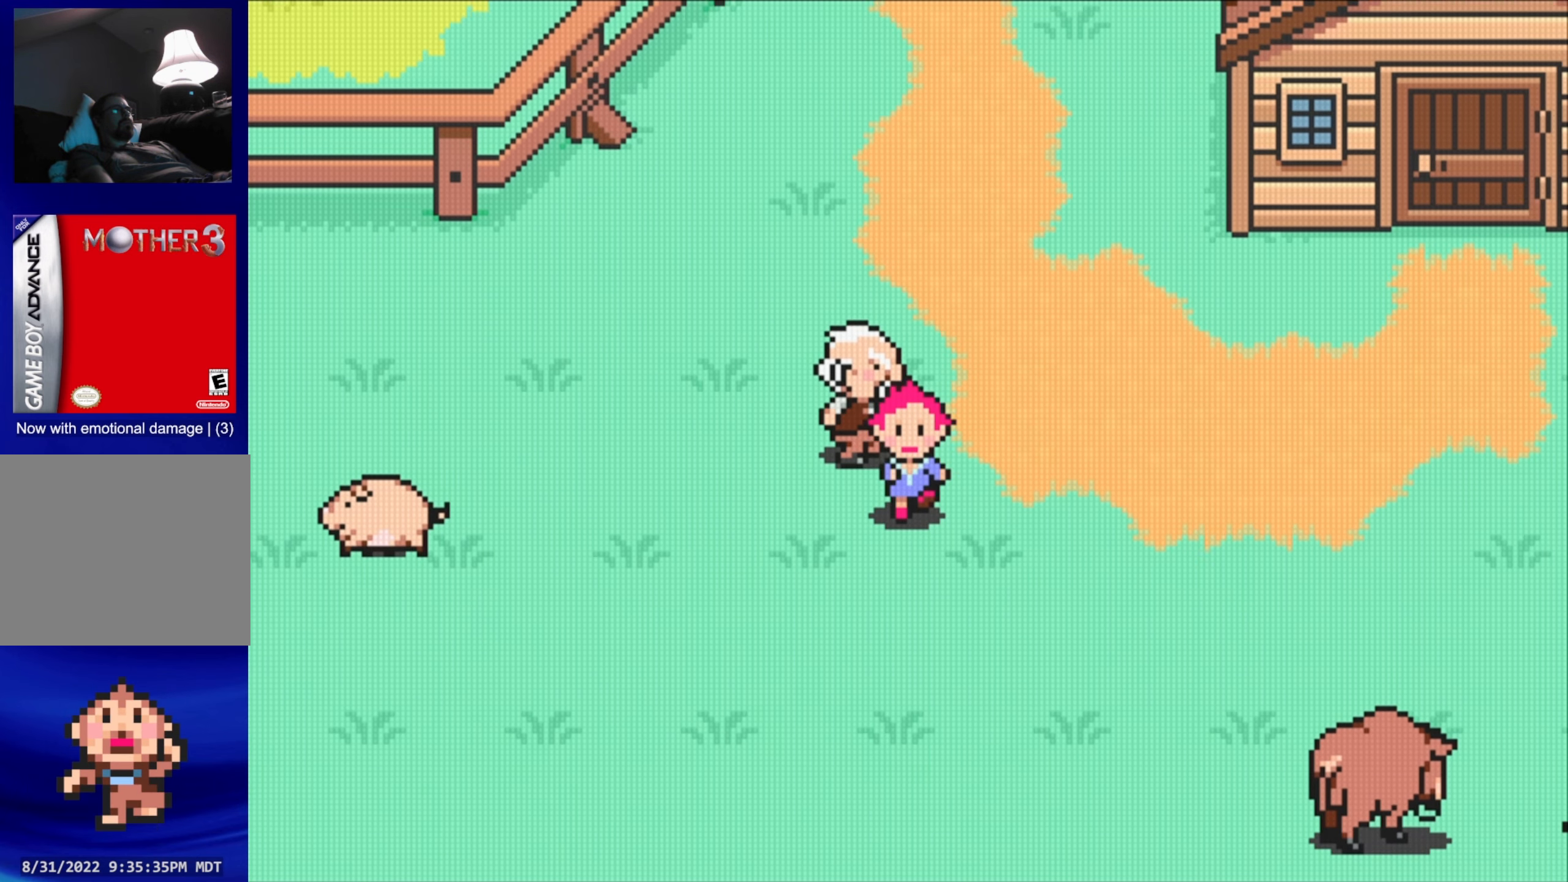
{"buttons": [], "events": [[17, "DPAD_DOWN", "up"]]}
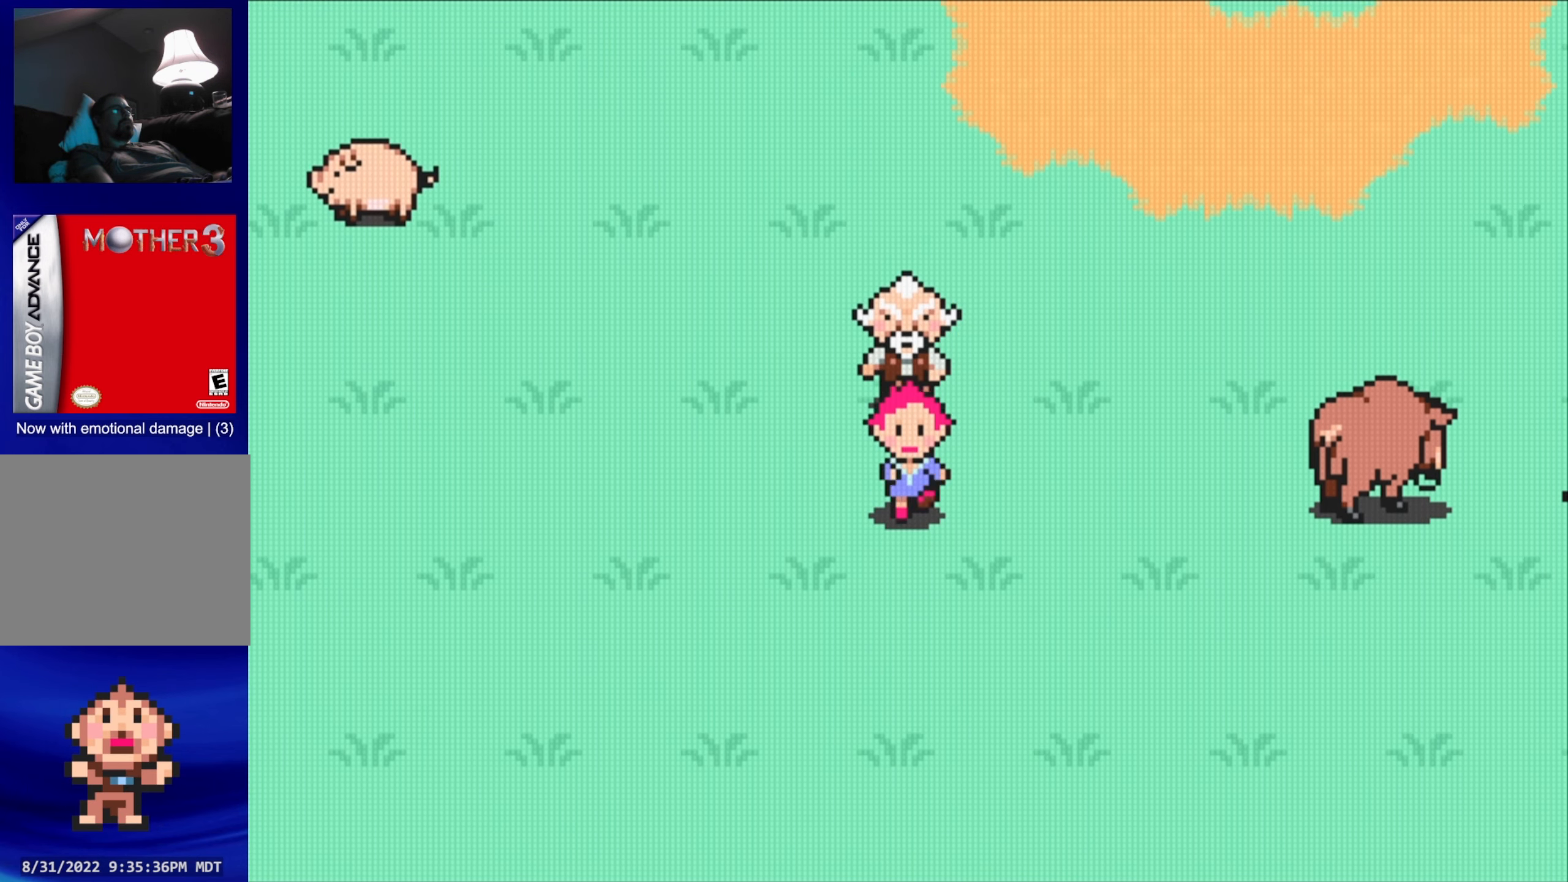
{"buttons": [], "events": []}
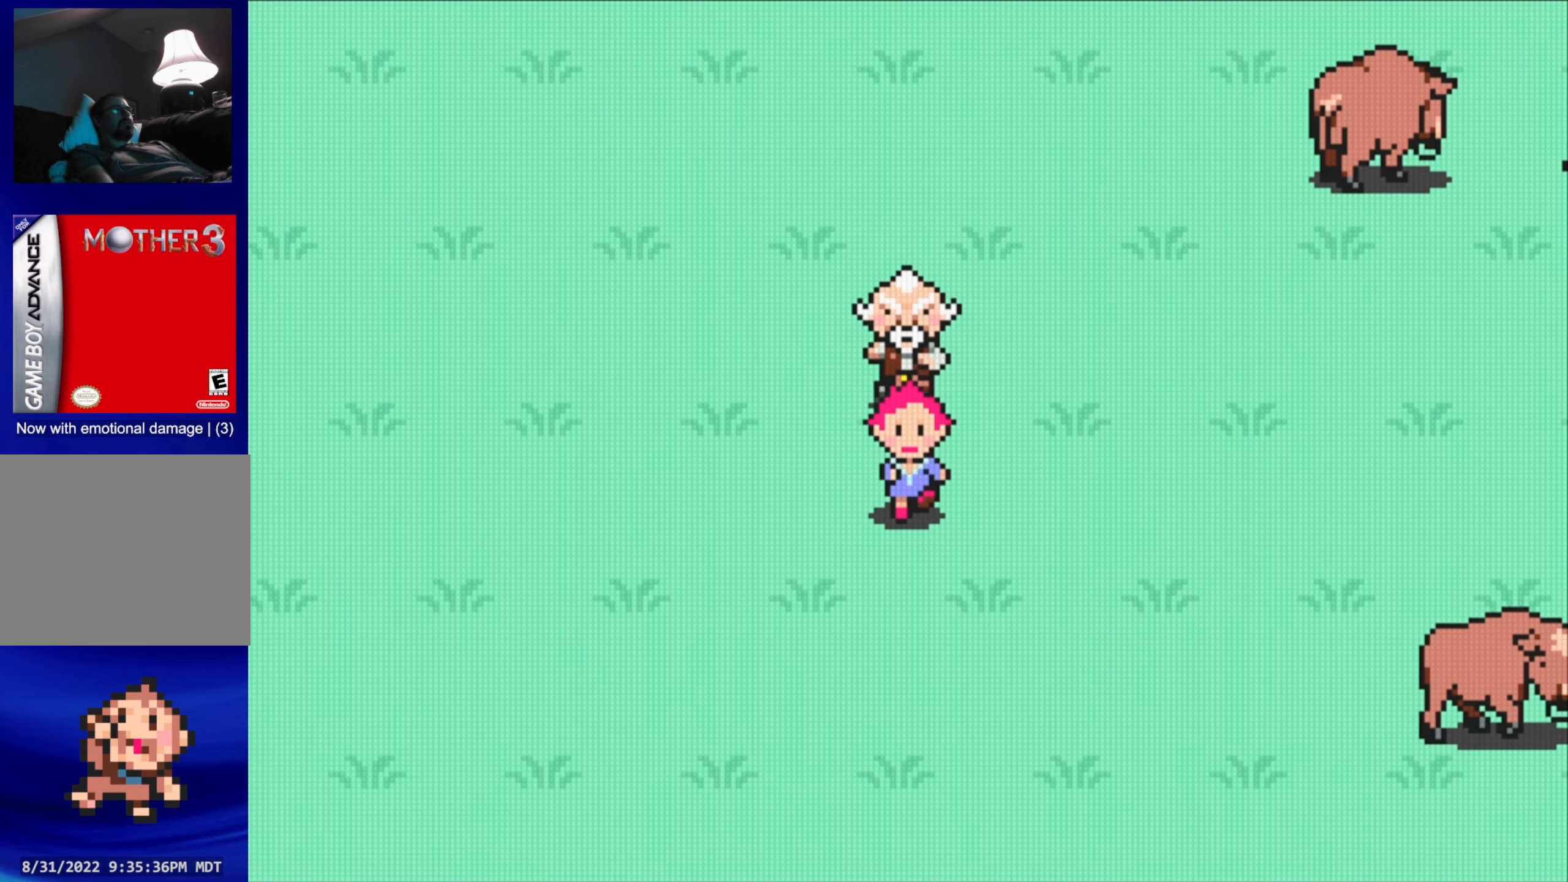
{"buttons": [], "events": [[267, "DPAD_UP", "down"], [384, "DPAD_UP", "up"]]}
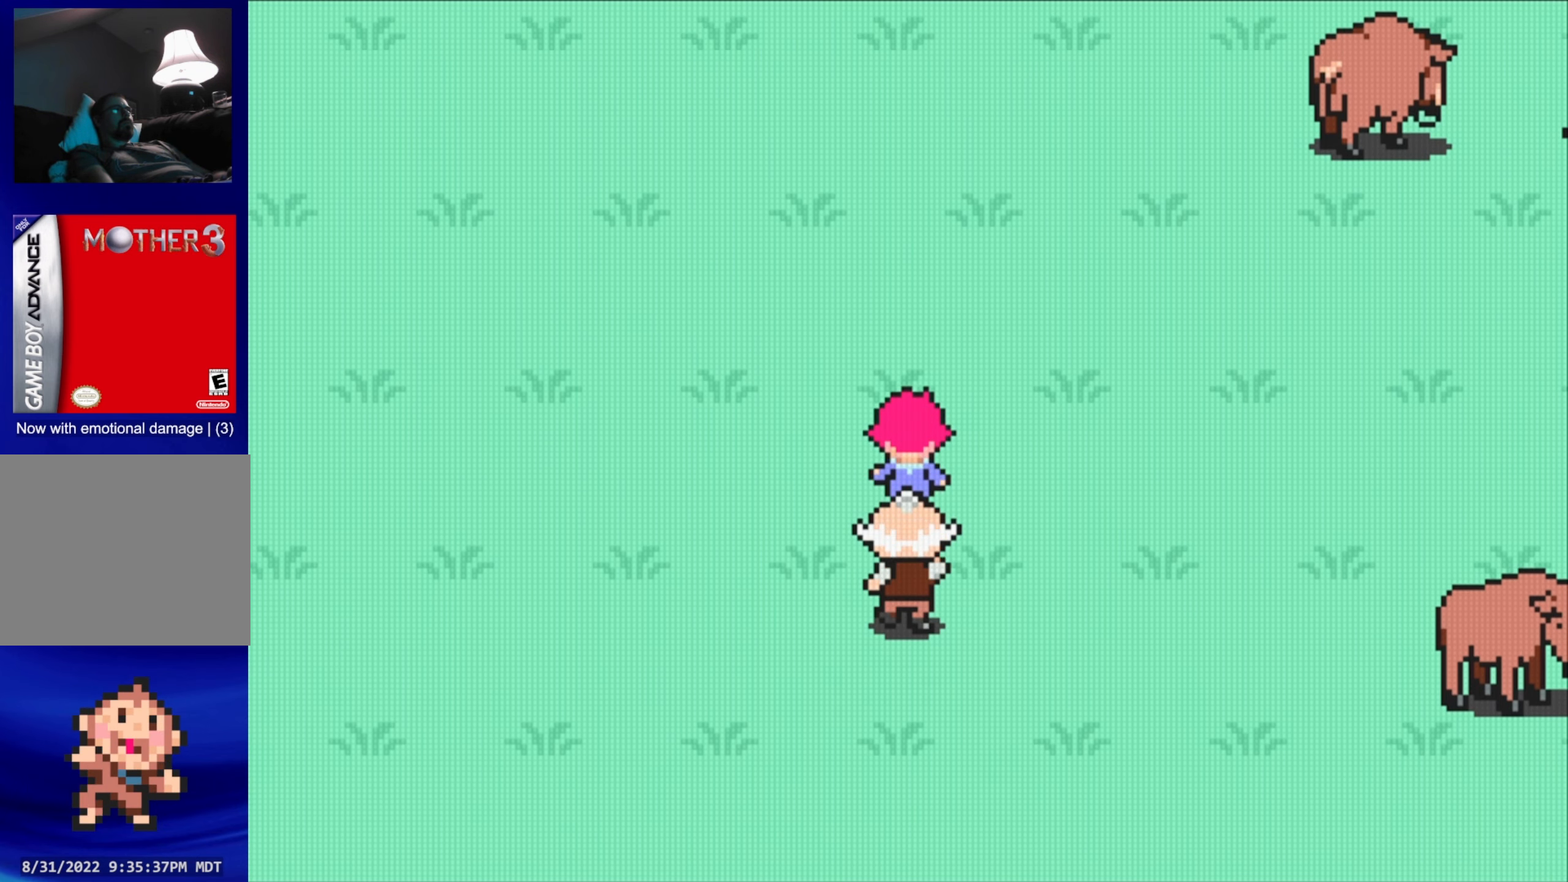
{"buttons": [], "events": []}
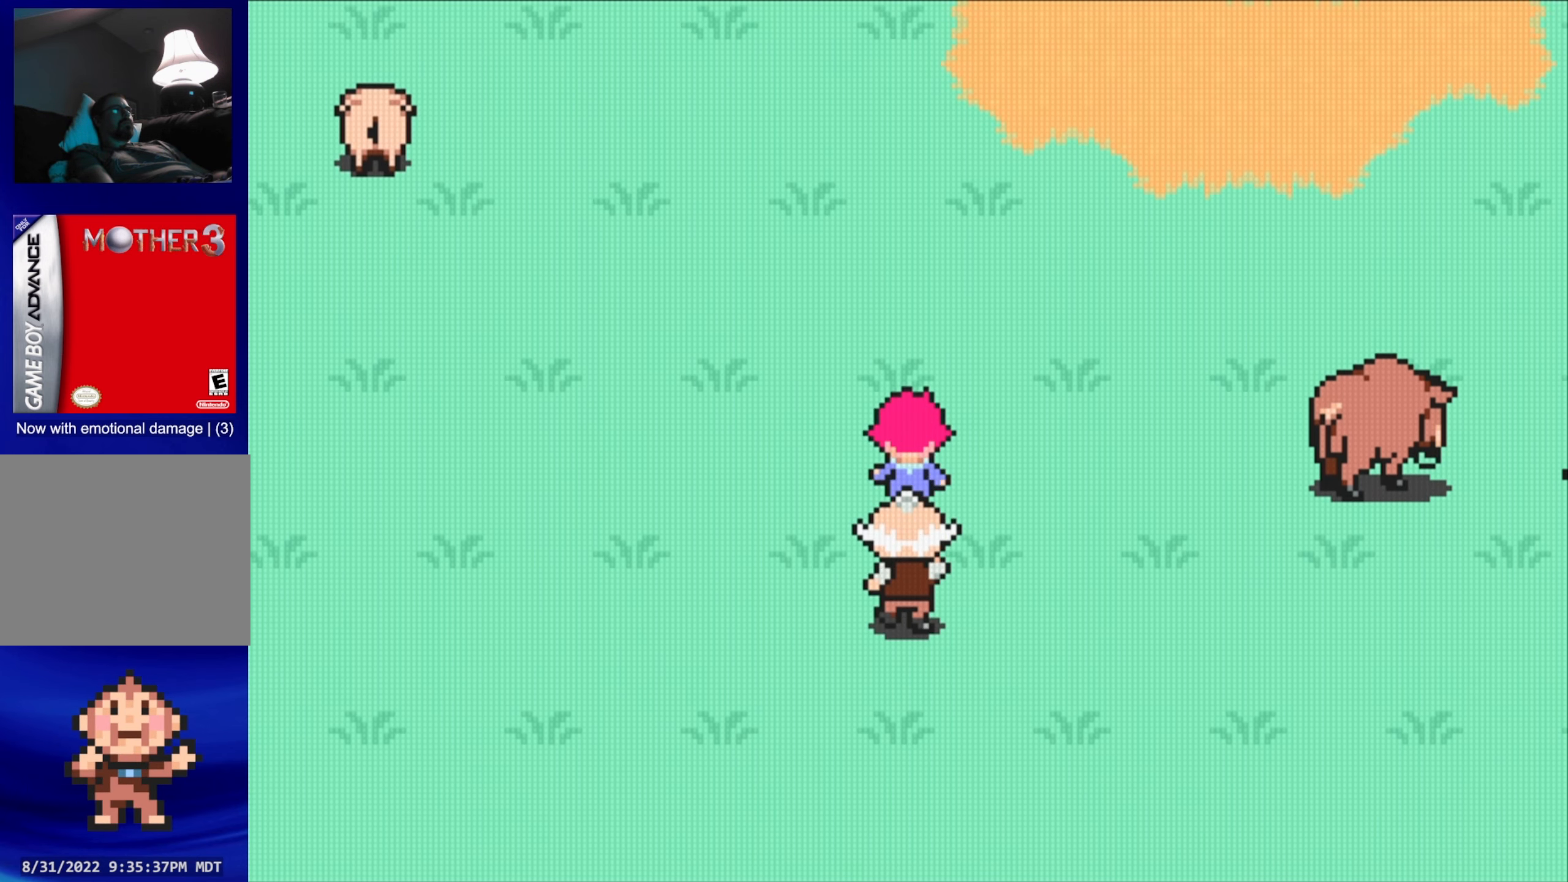
{"buttons": [], "events": []}
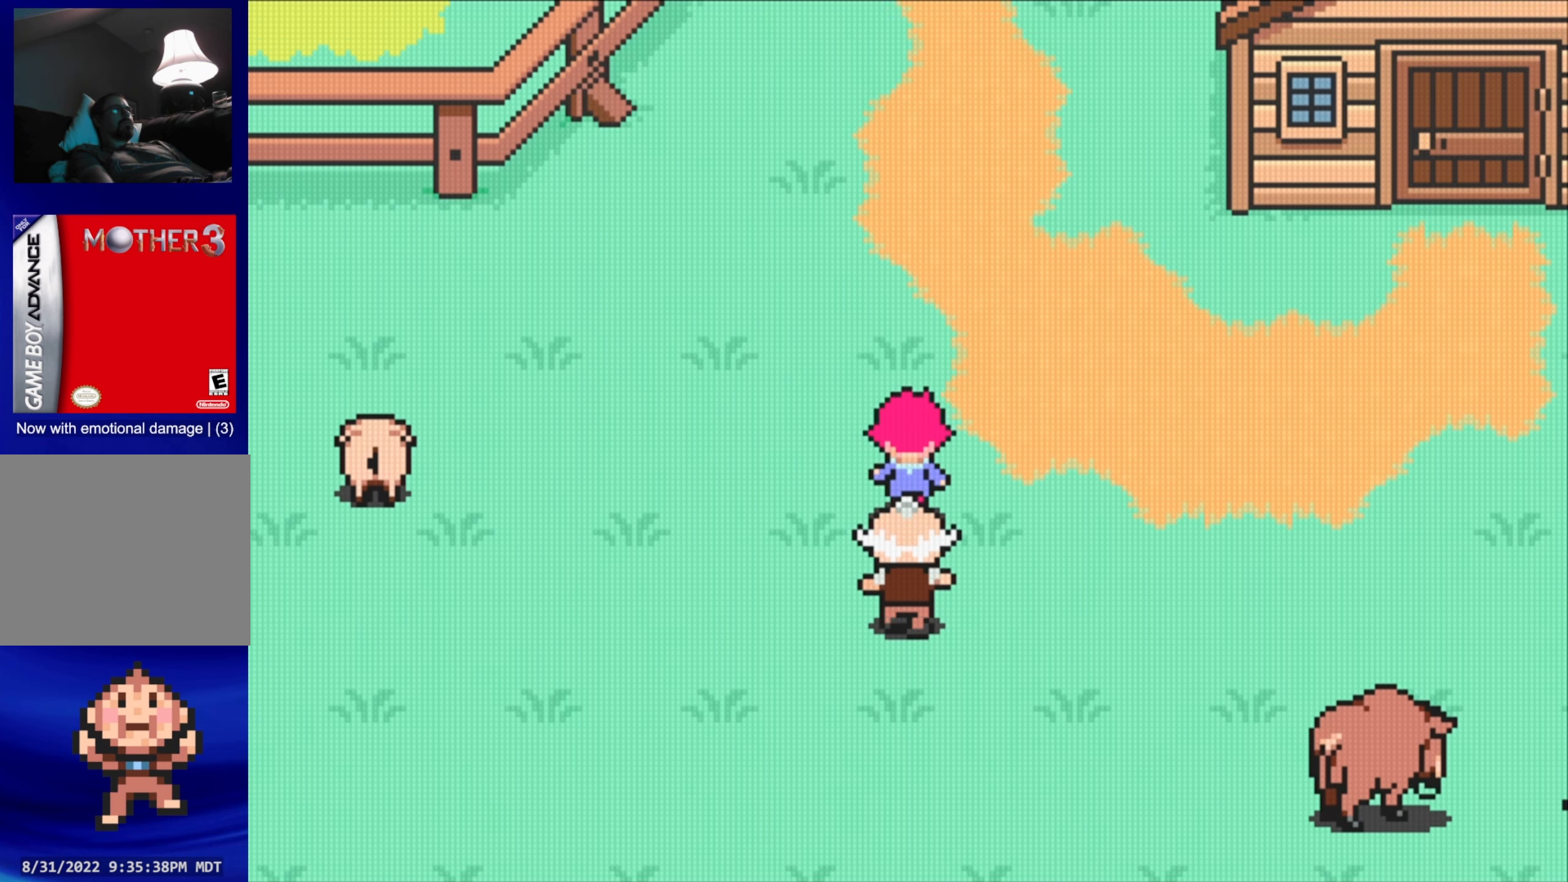
{"buttons": [], "events": []}